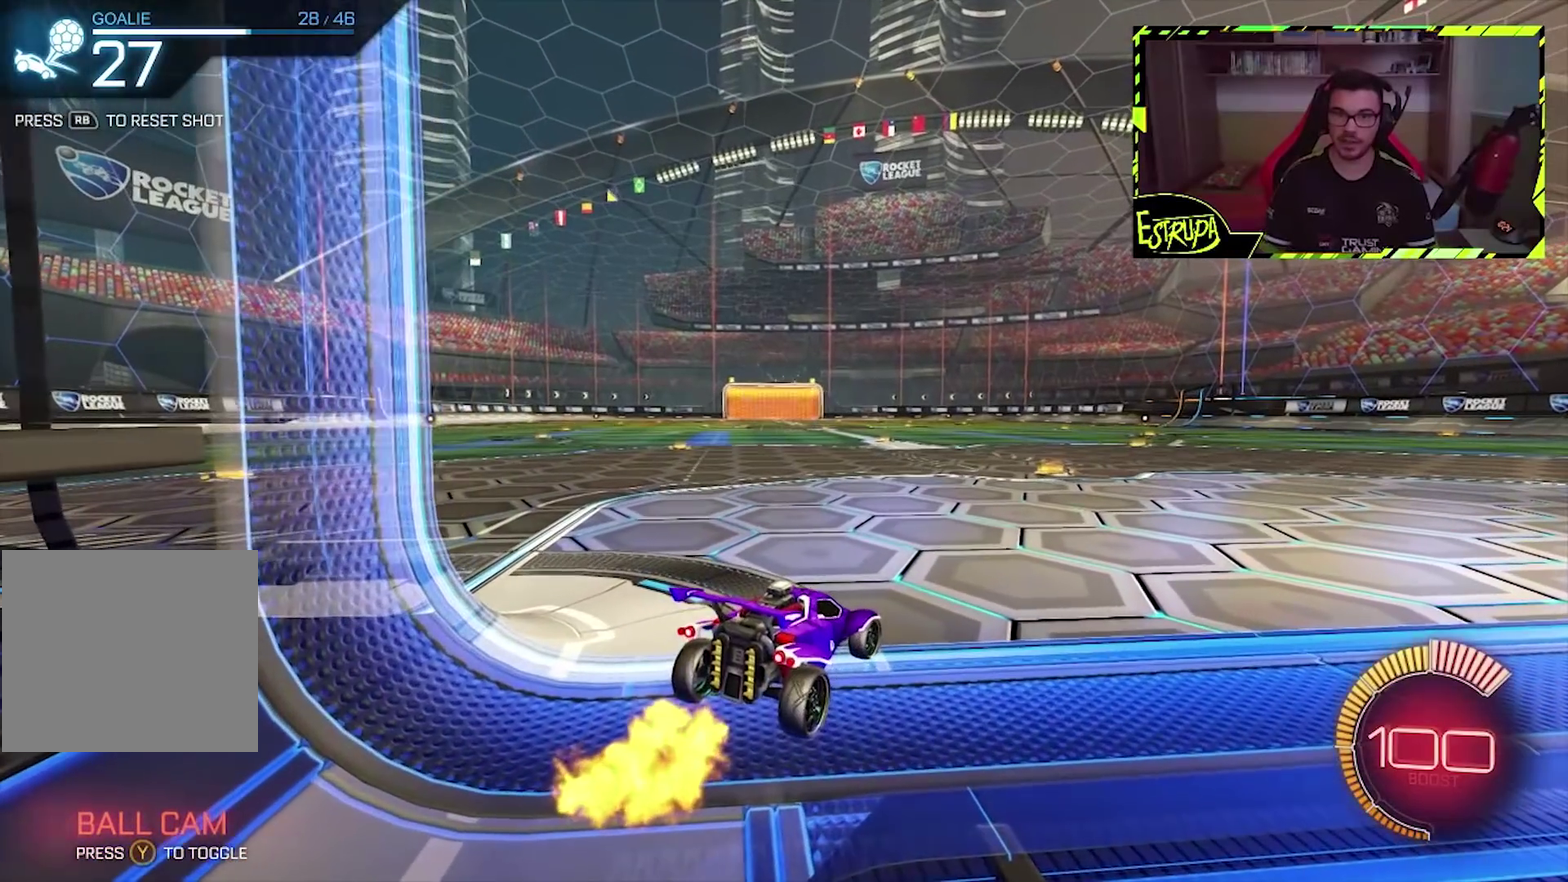
Gameplay with a controller (PlayStation layout); each line is a JSON object with the inputs held at the frame after it. "events" lists button and stick changes between this image and that frame as [ms after this image, input, new state], when the widget could be followed in between. Not read: L1 L3 R2 R3 right_stick.
{"buttons": [], "left_stick": "center", "events": [[100, "L2", "up"]]}
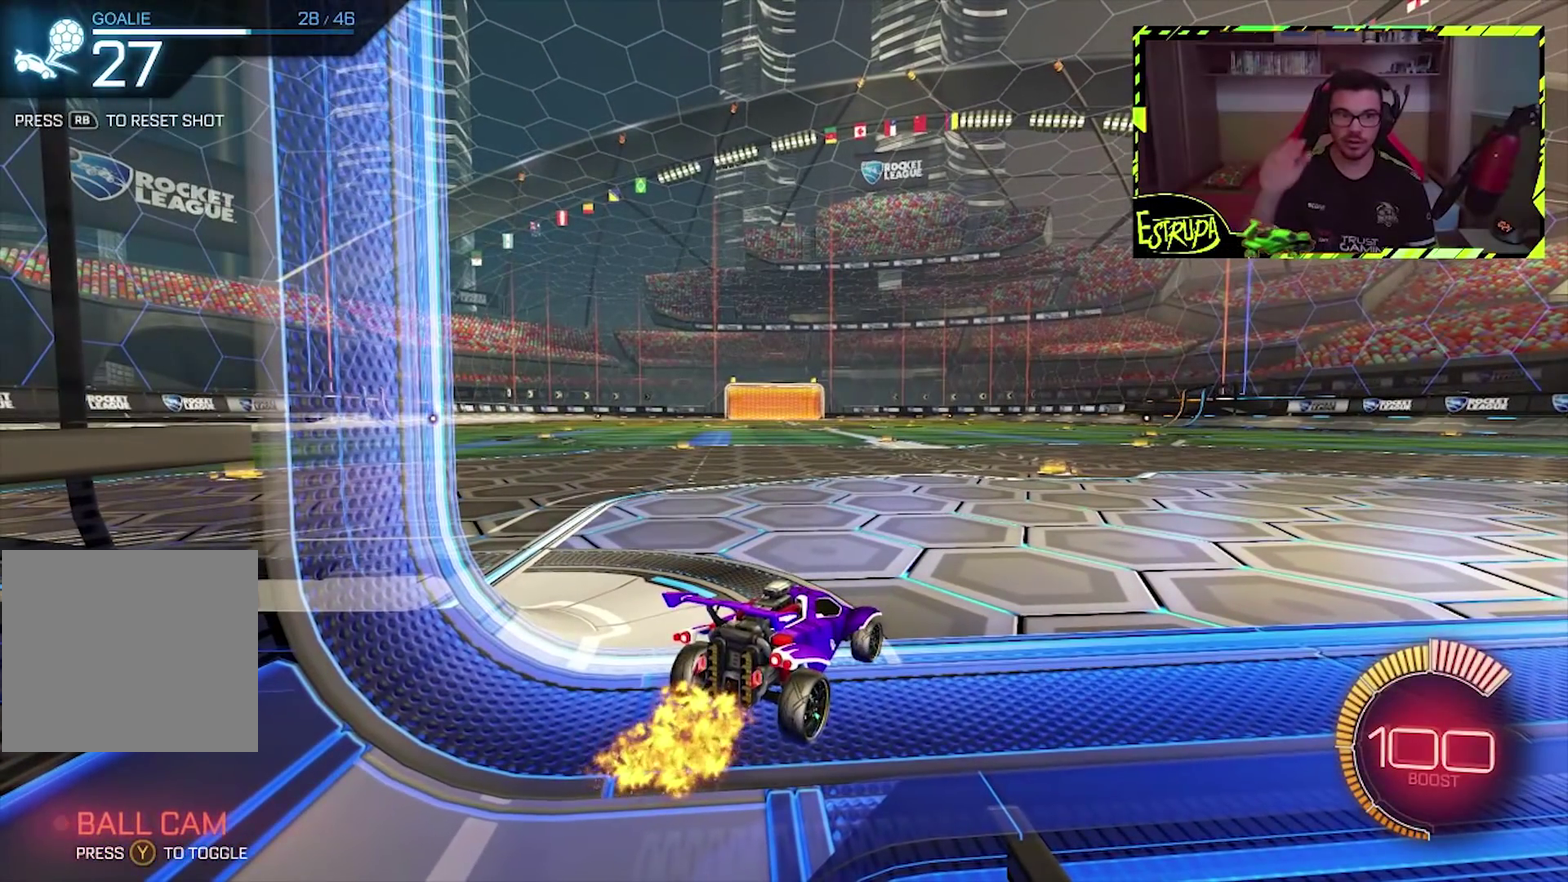
{"buttons": [], "left_stick": "center", "events": []}
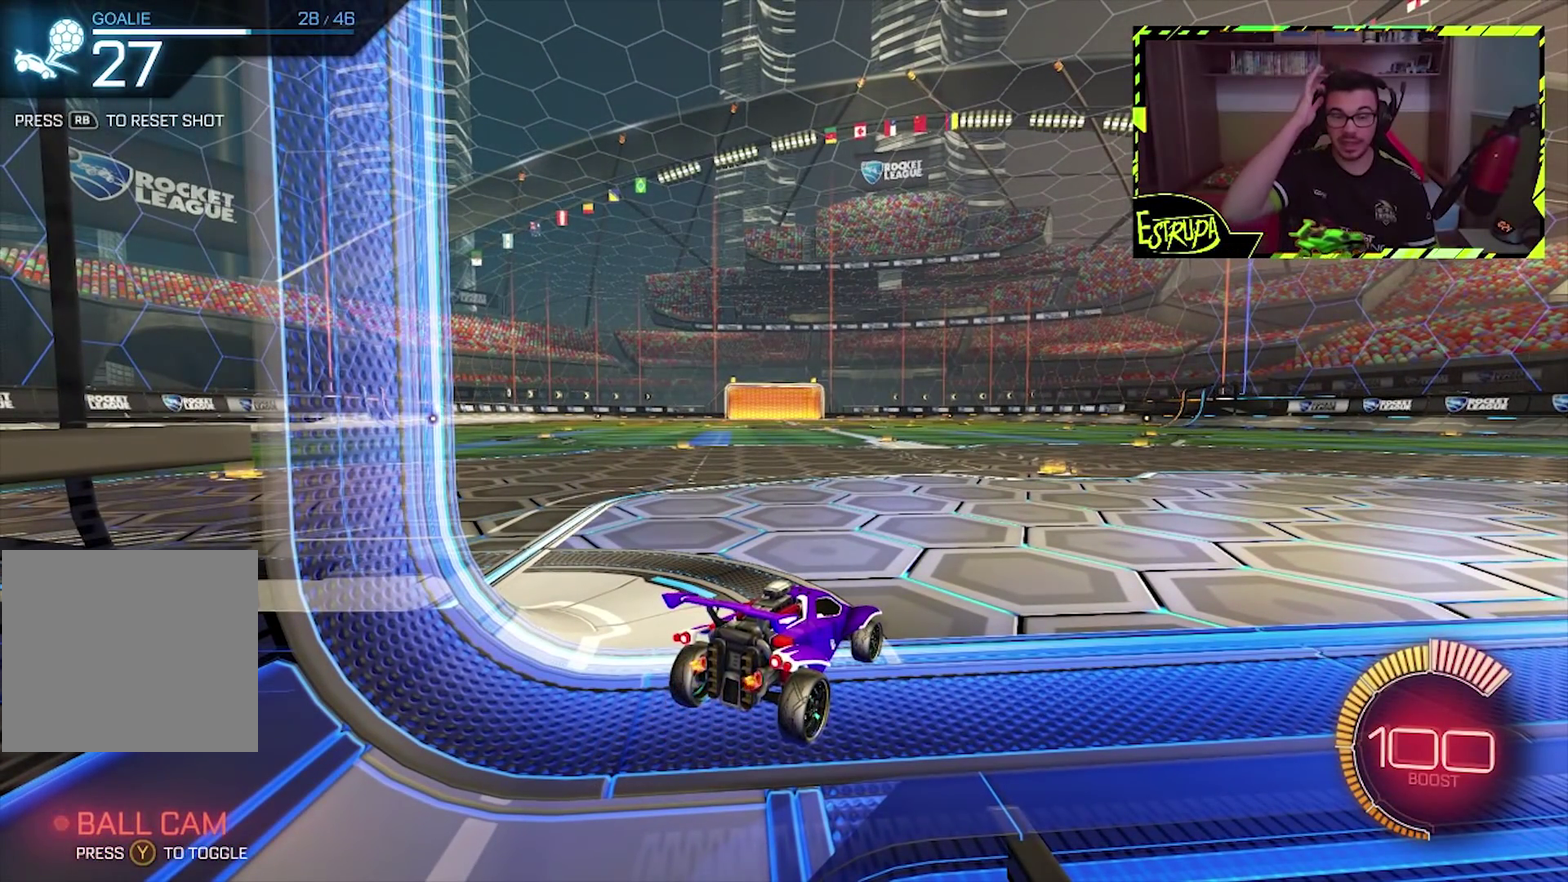
{"buttons": [], "left_stick": "center", "events": []}
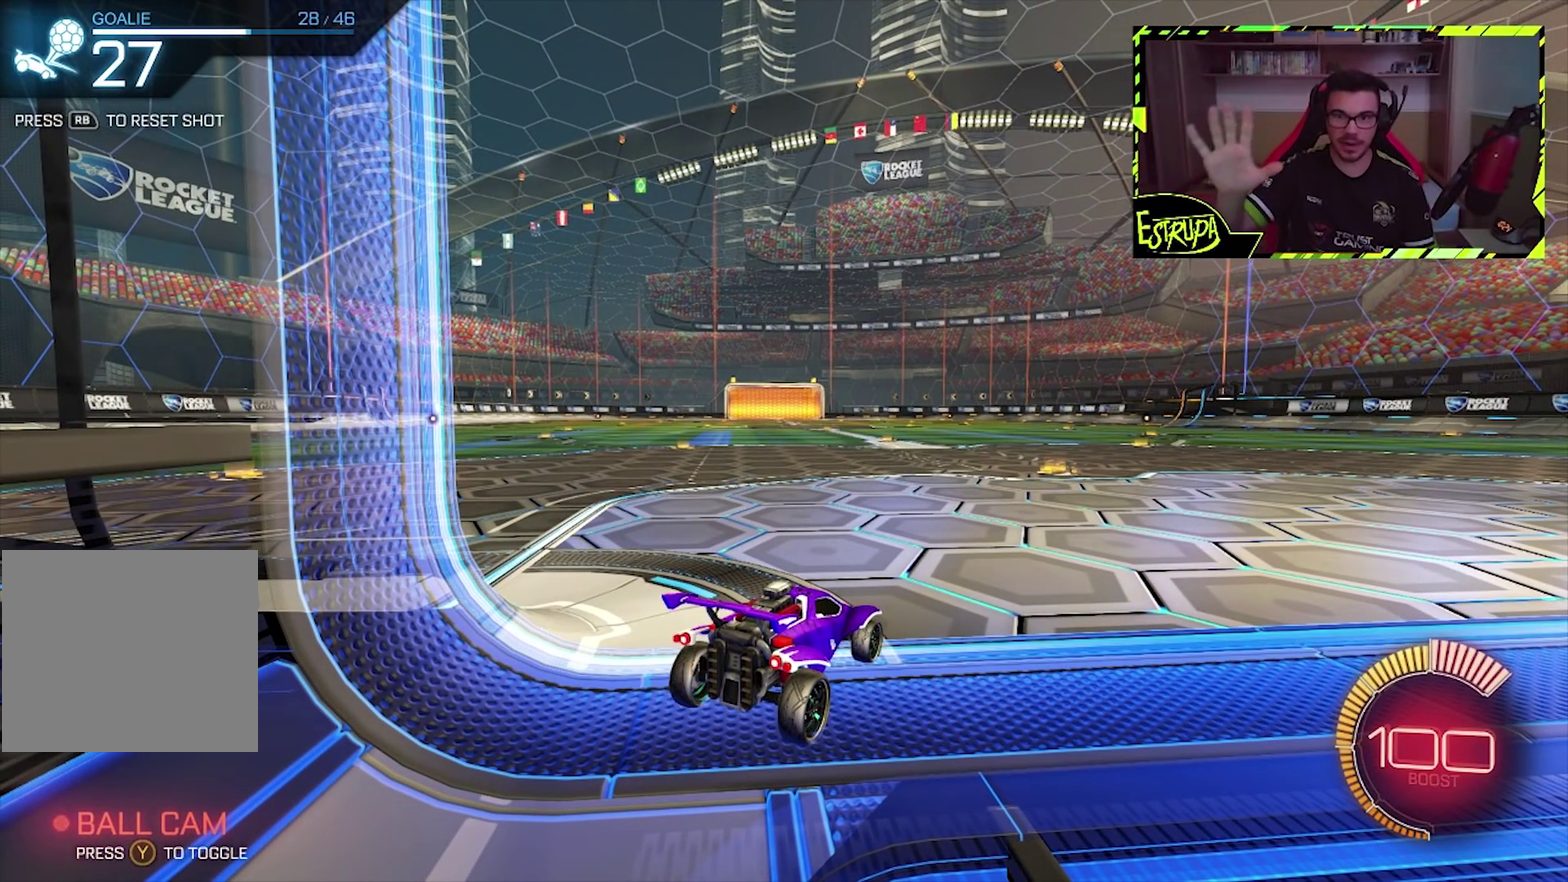
{"buttons": [], "left_stick": "center", "events": []}
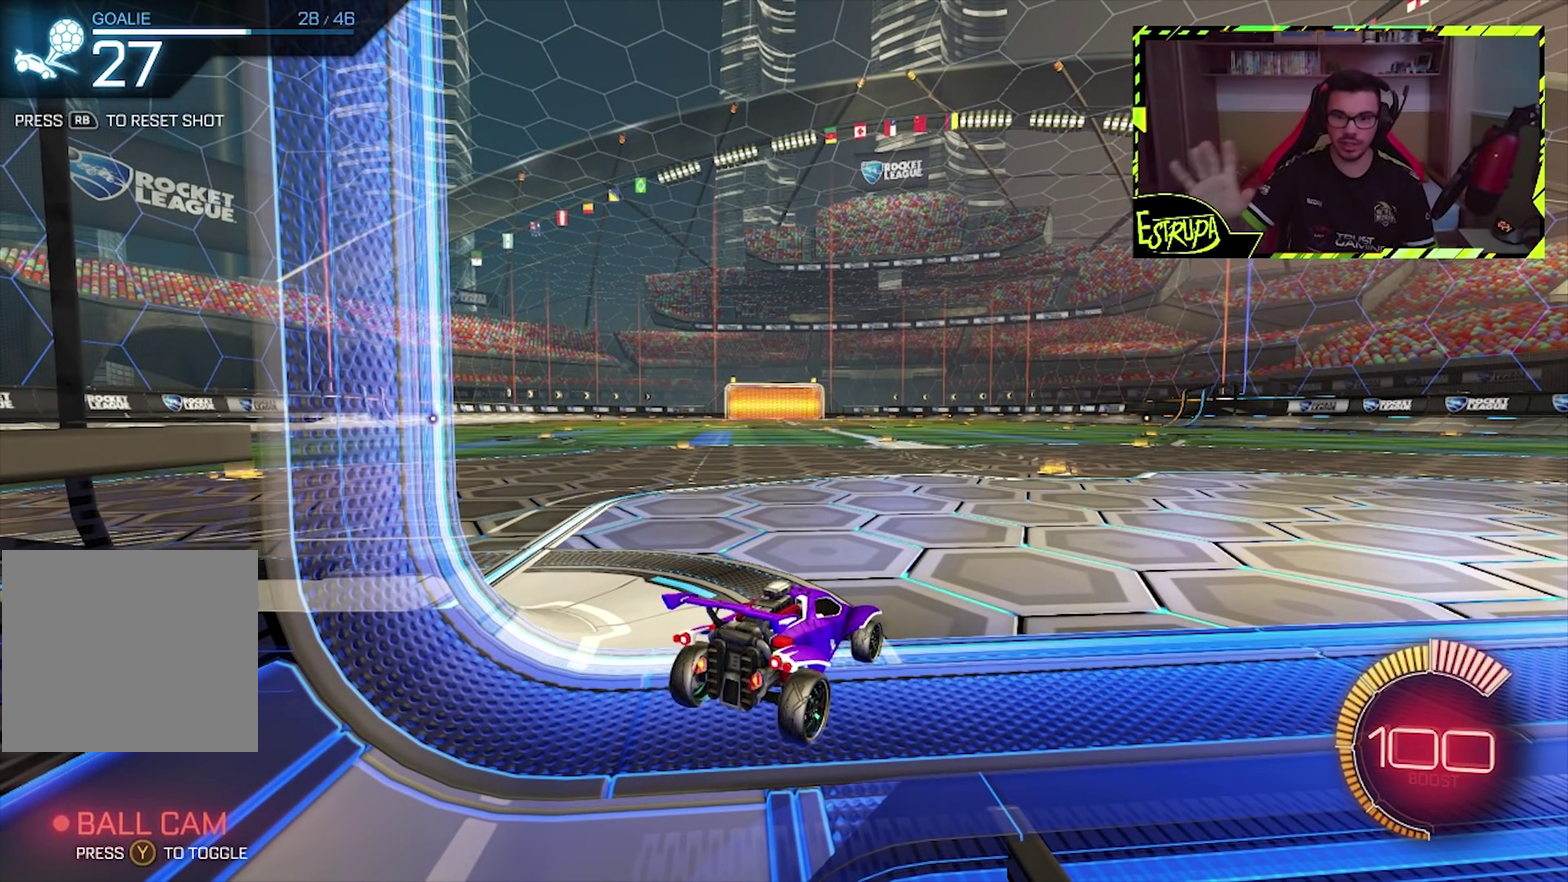
{"buttons": [], "left_stick": "center", "events": []}
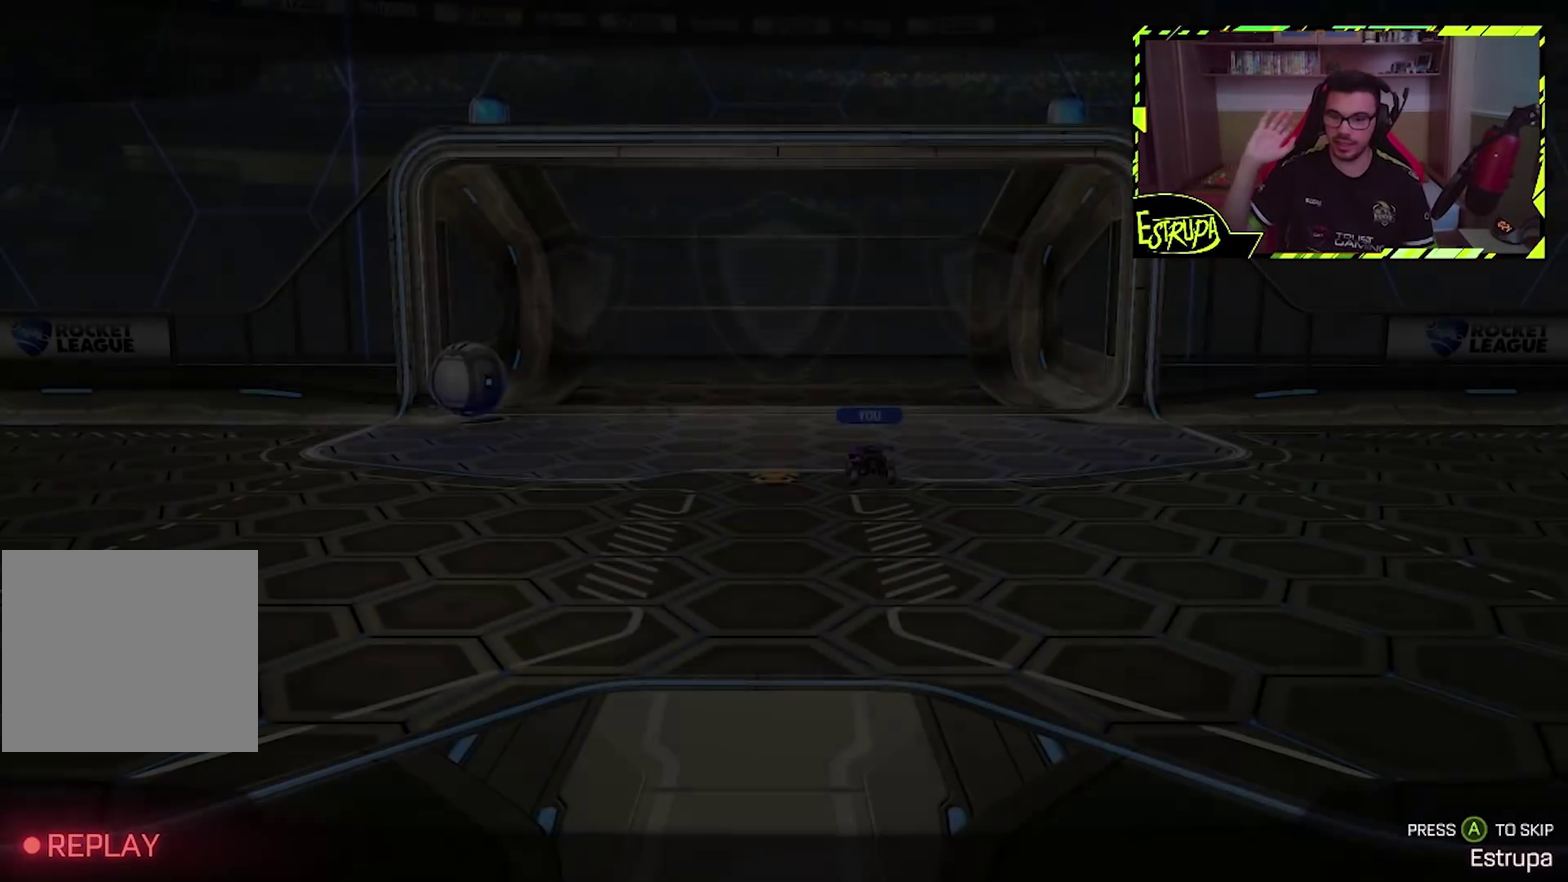
{"buttons": [], "left_stick": "center", "events": []}
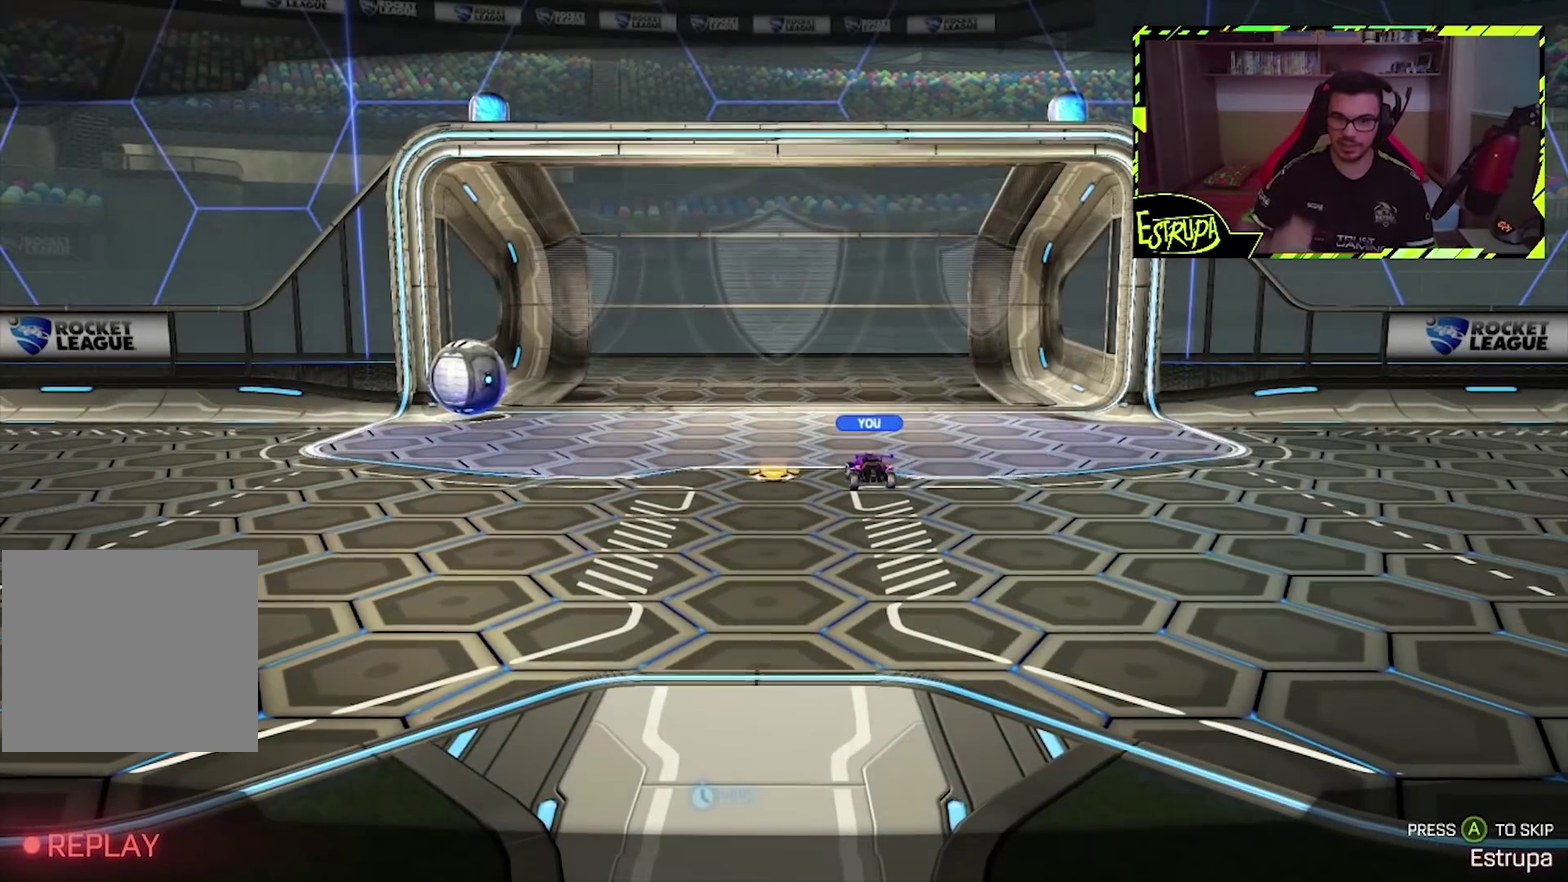
{"buttons": [], "left_stick": "center", "events": [[300, "CROSS", "down"], [400, "CROSS", "up"]]}
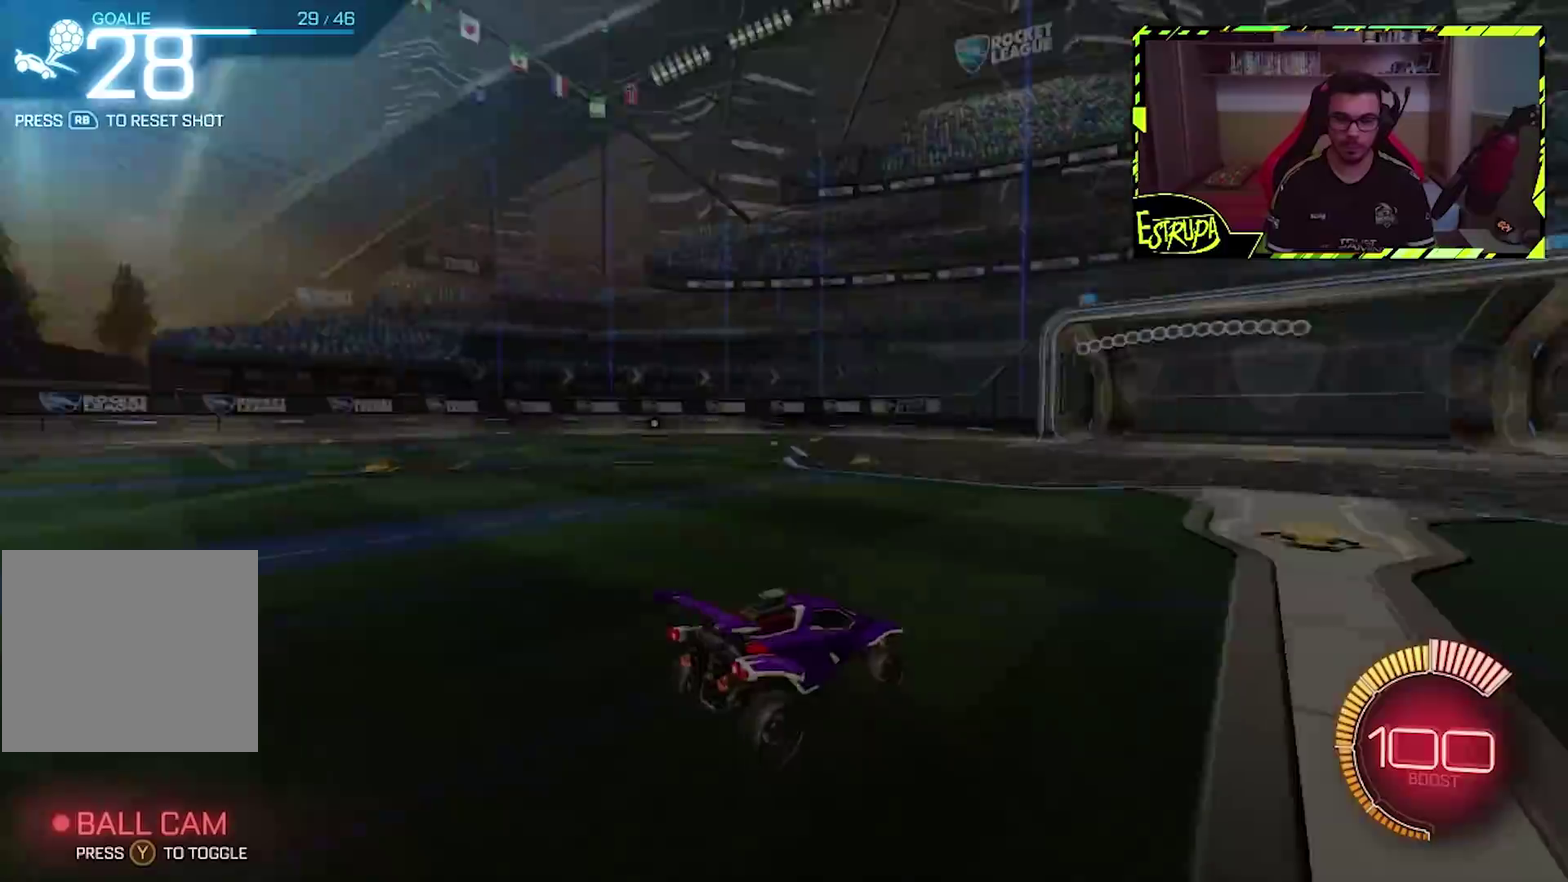
{"buttons": [], "left_stick": "center", "events": []}
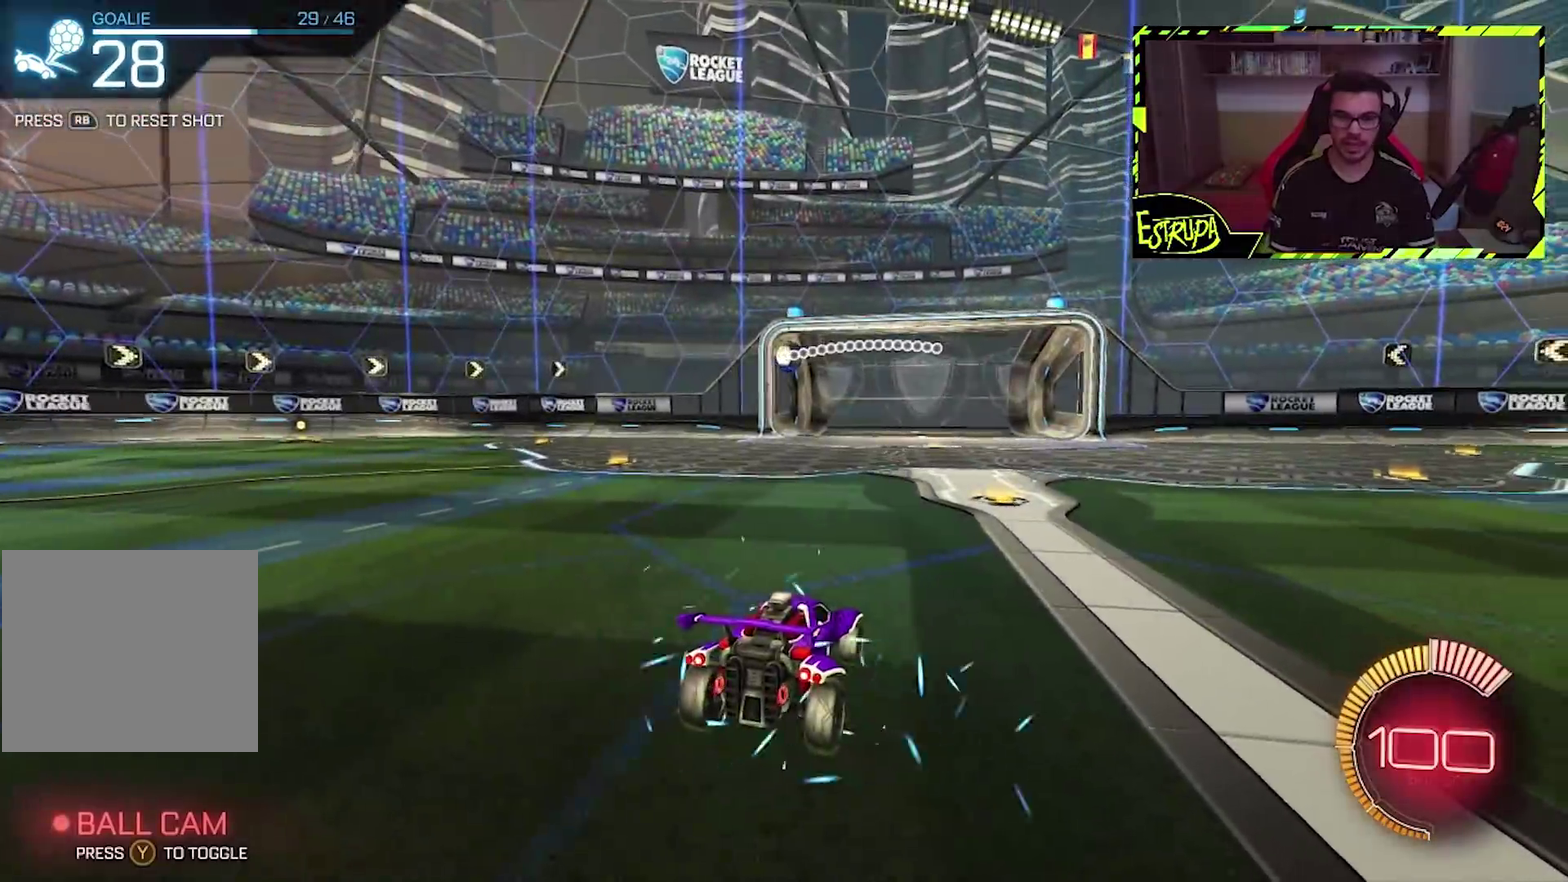
{"buttons": ["CIRCLE"], "left_stick": "left", "events": [[200, "CIRCLE", "down"], [367, "left_stick", "left"]]}
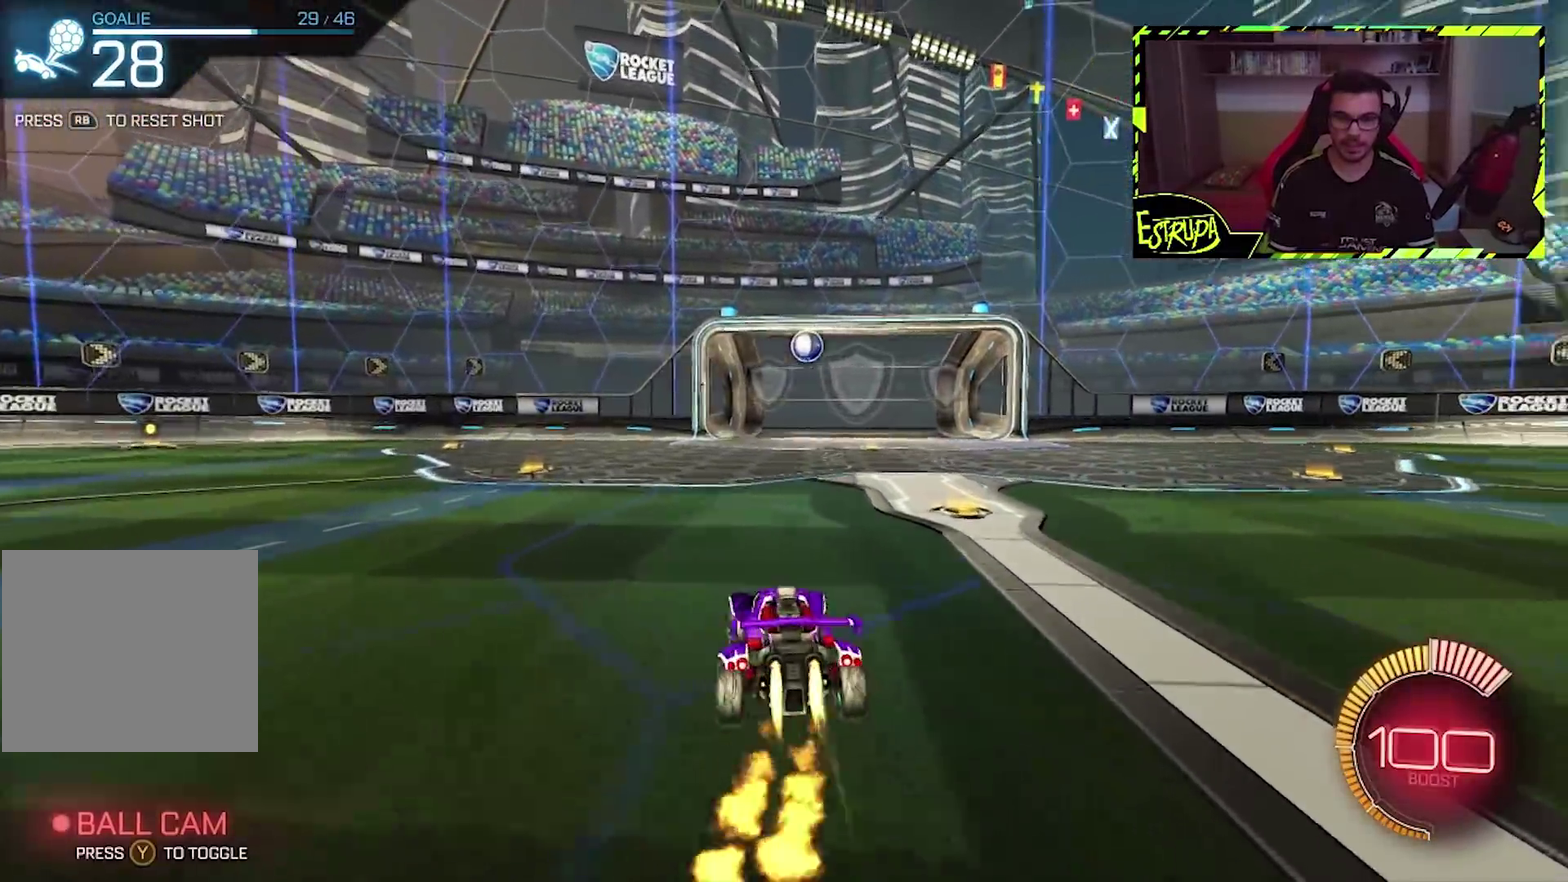
{"buttons": ["CIRCLE"], "left_stick": "center", "events": [[33, "left_stick", "center"]]}
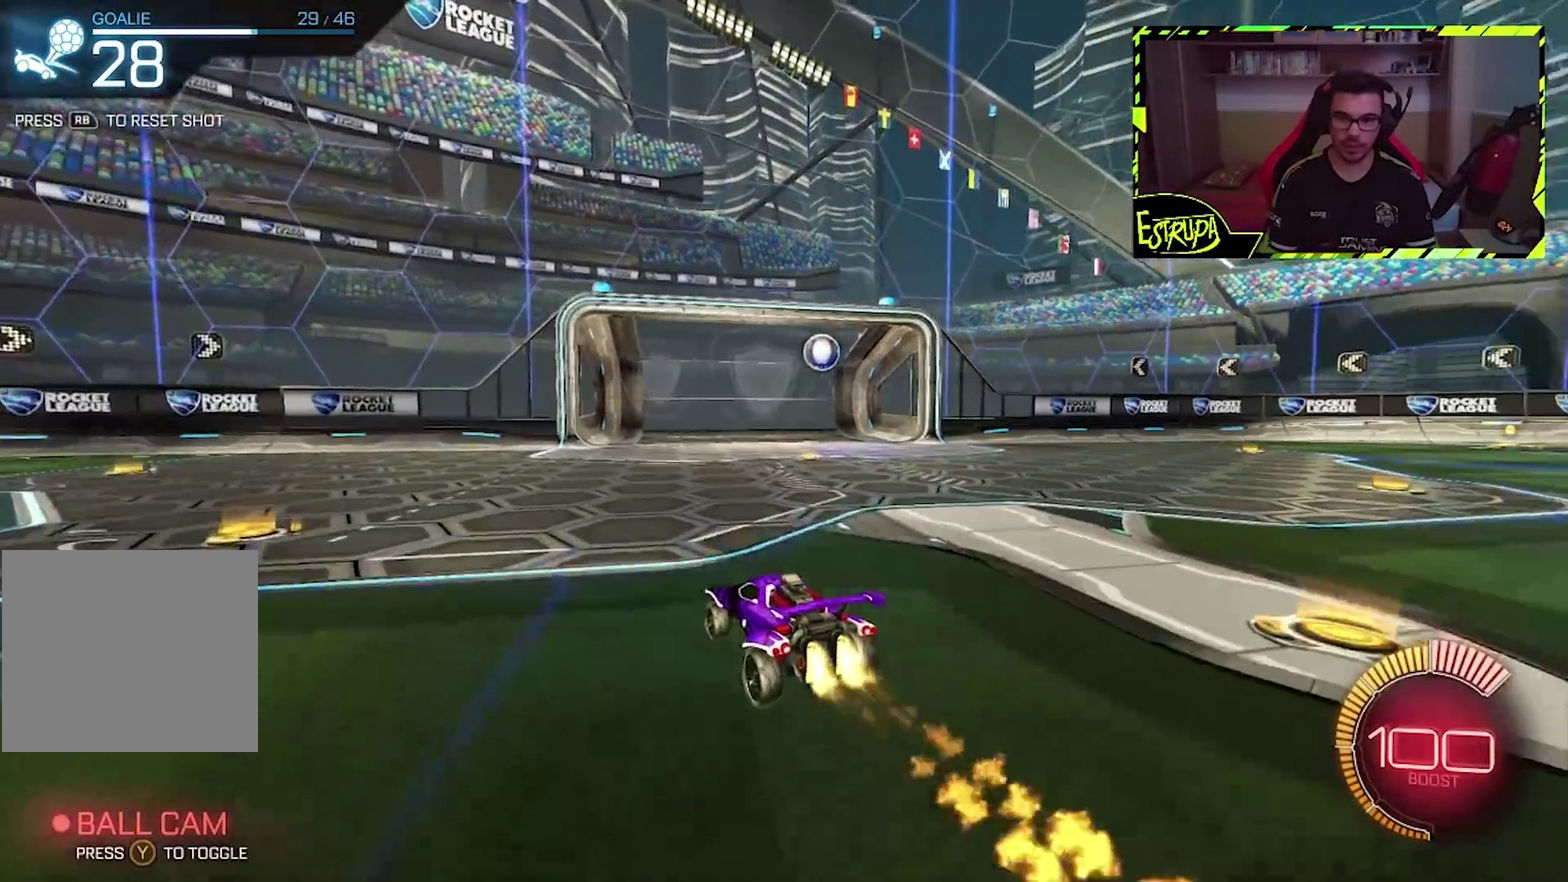
{"buttons": [], "left_stick": "center", "events": [[300, "CIRCLE", "up"]]}
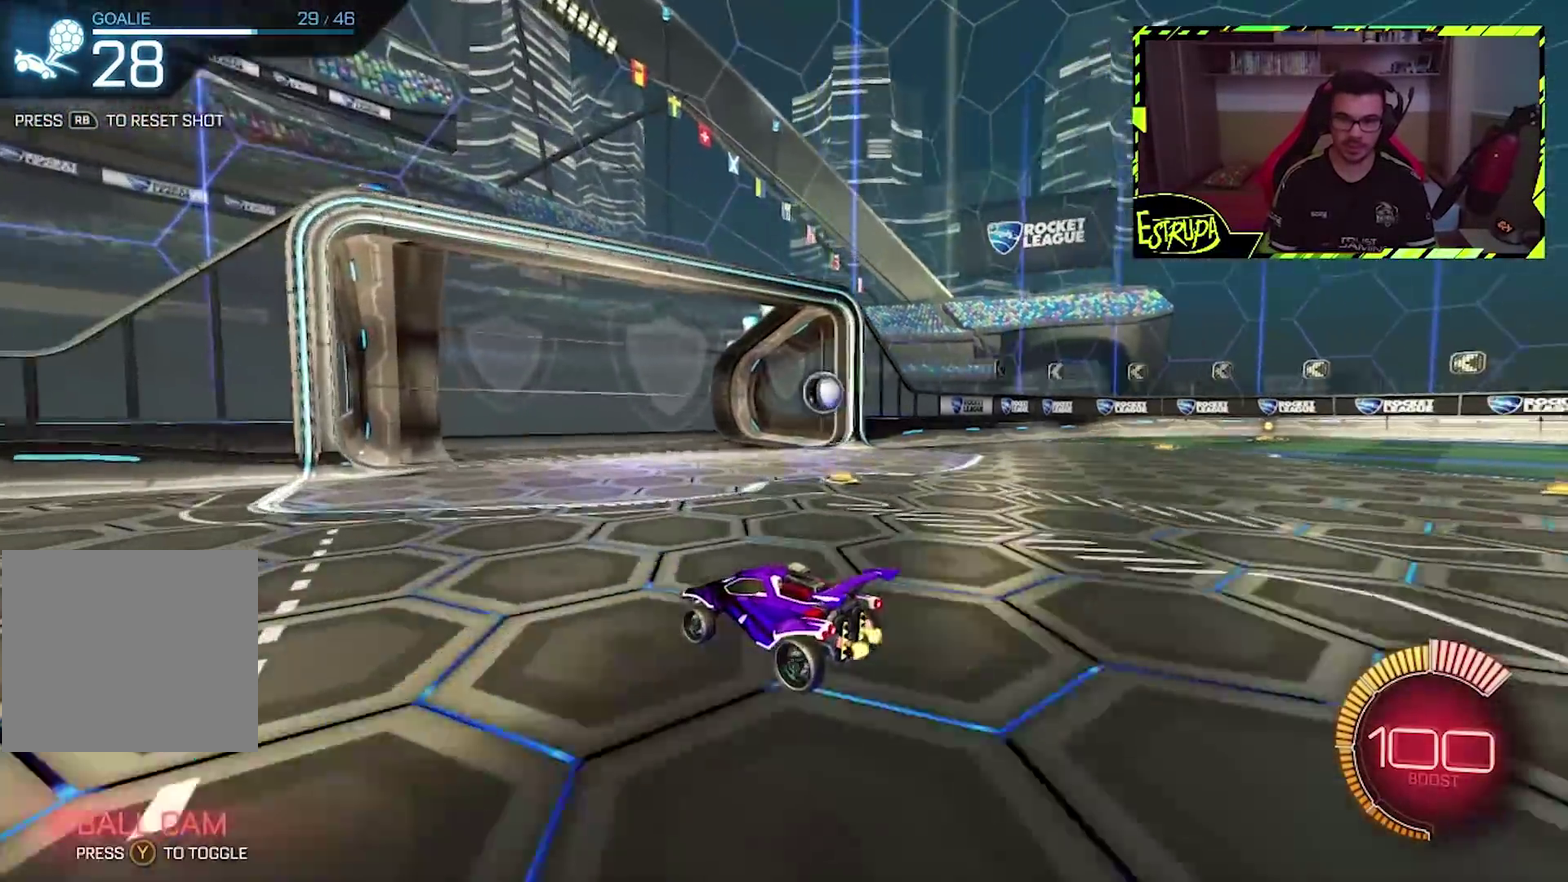
{"buttons": [], "left_stick": "right", "events": [[233, "left_stick", "down-right"], [283, "left_stick", "right"]]}
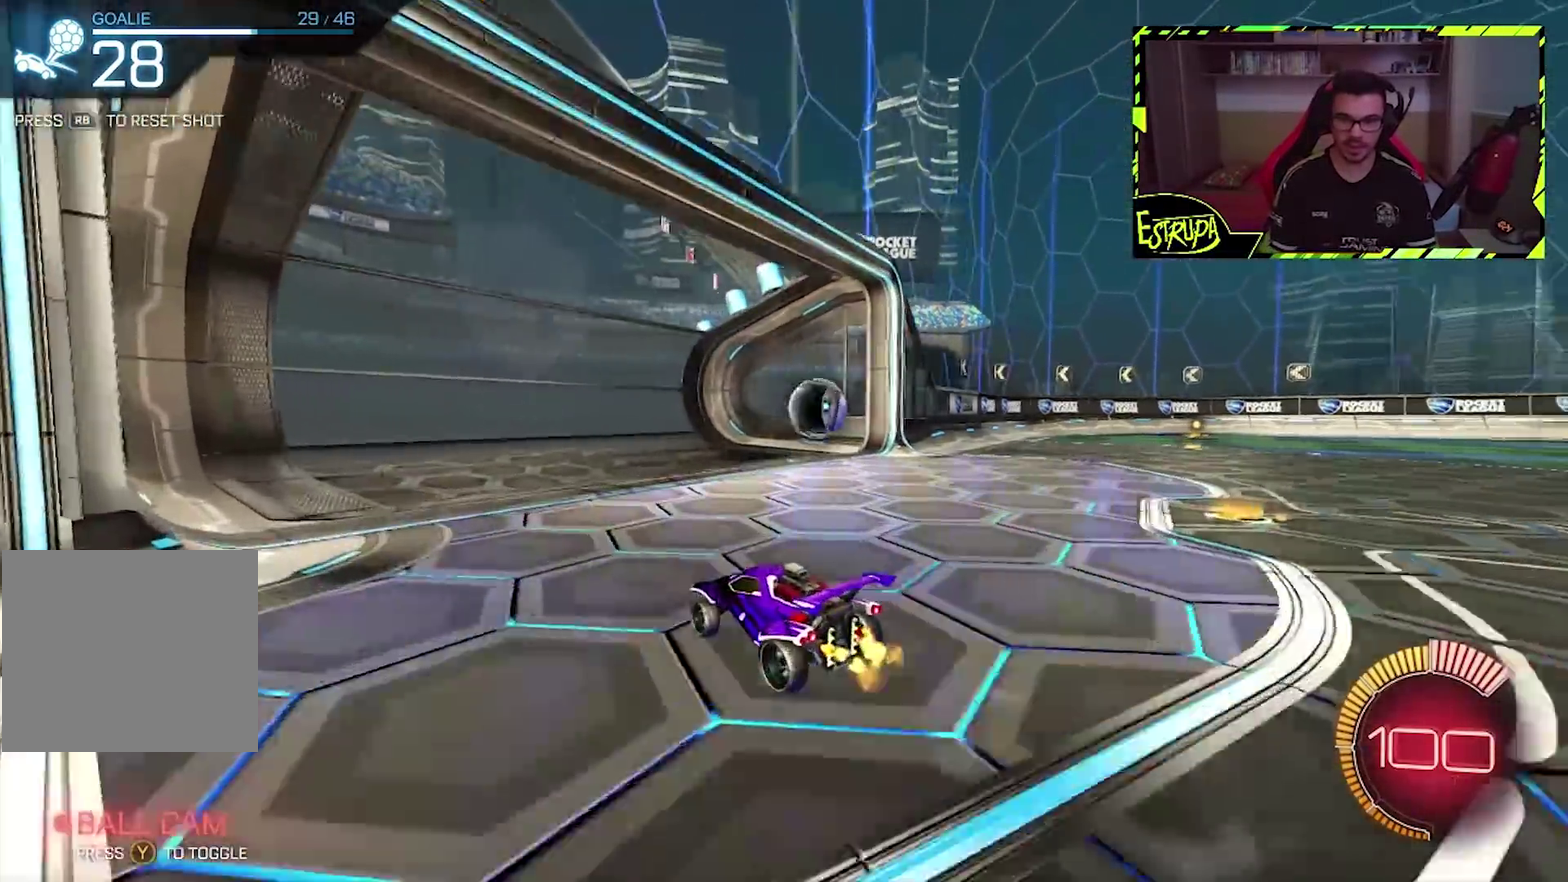
{"buttons": ["CIRCLE"], "left_stick": "right", "events": [[267, "CIRCLE", "down"], [267, "left_stick", "down-right"], [300, "CROSS", "down"], [300, "TRIANGLE", "down"], [433, "TRIANGLE", "up"], [467, "CROSS", "up"], [467, "left_stick", "right"]]}
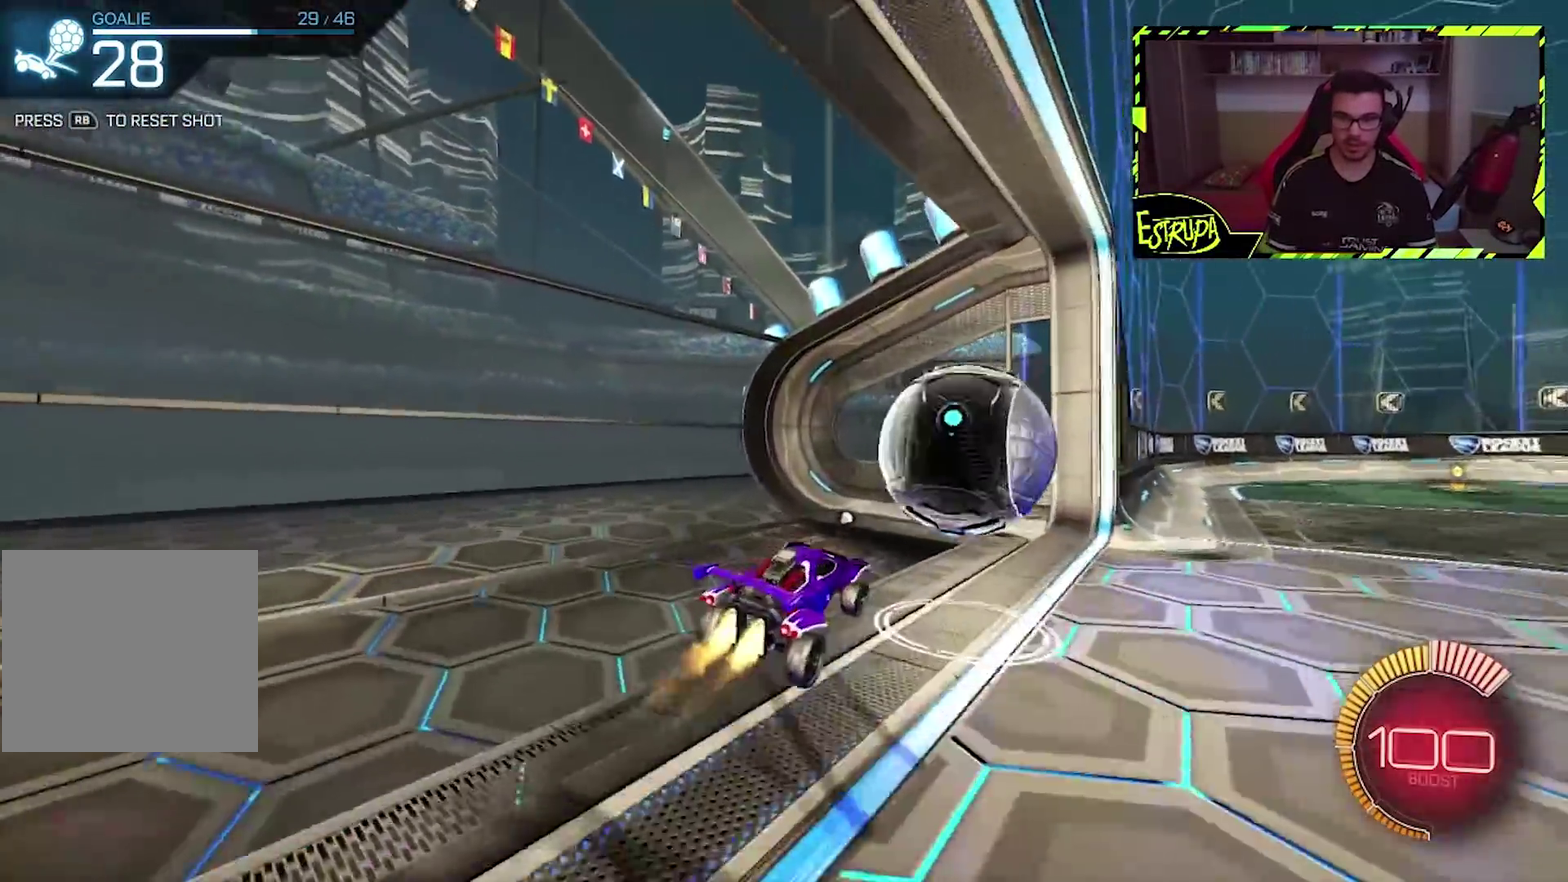
{"buttons": [], "left_stick": "up-right", "events": [[33, "left_stick", "up-right"], [67, "CROSS", "down"], [367, "CROSS", "up"], [433, "CIRCLE", "up"]]}
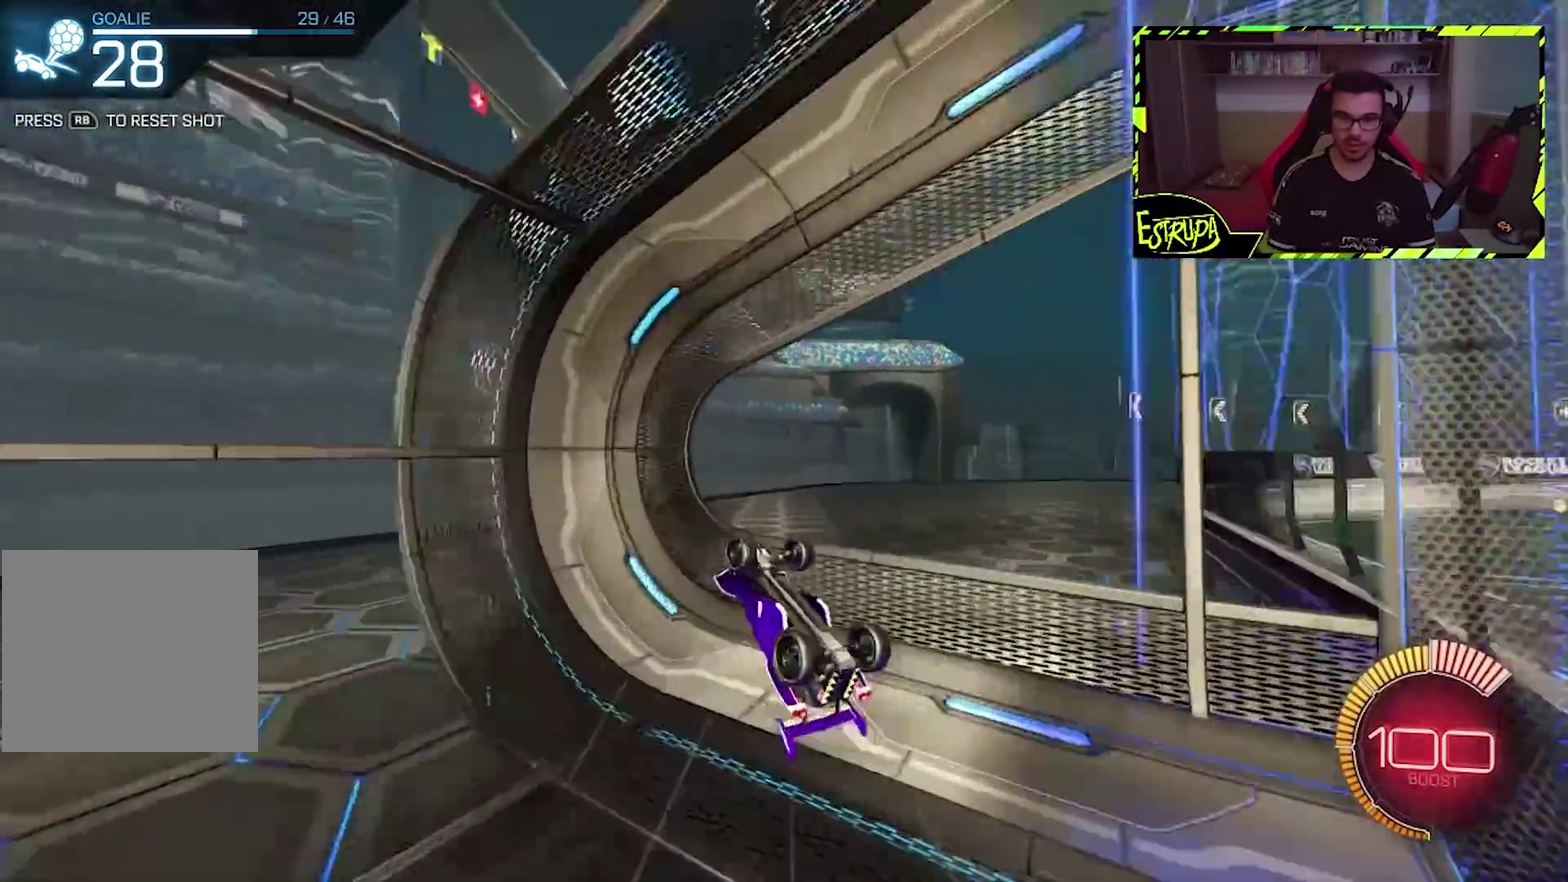
{"buttons": [], "left_stick": "center"}
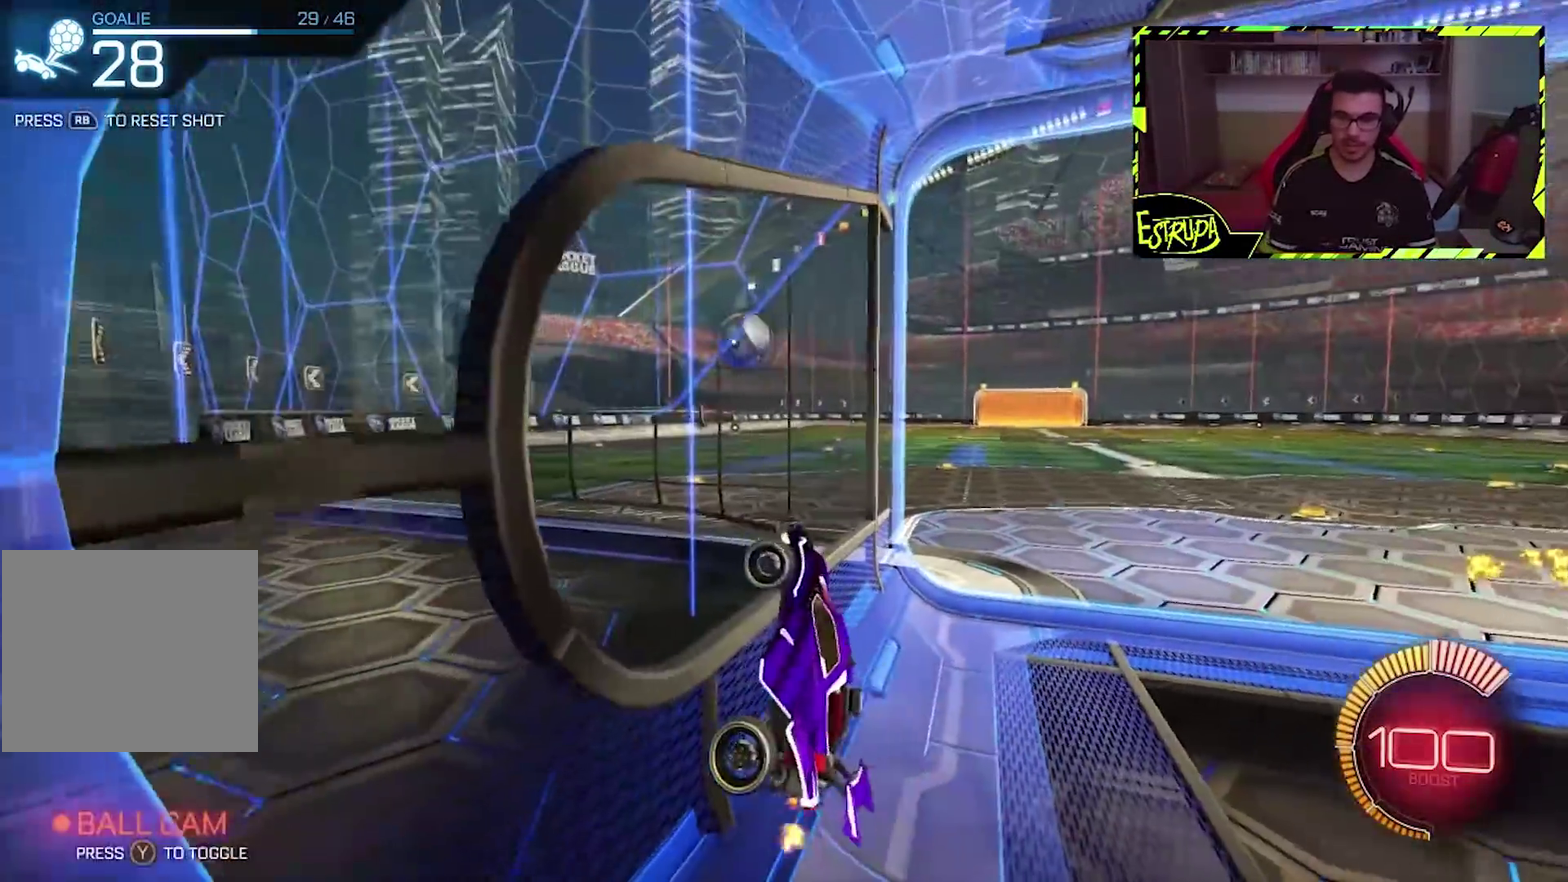
{"buttons": ["CIRCLE"], "left_stick": "right"}
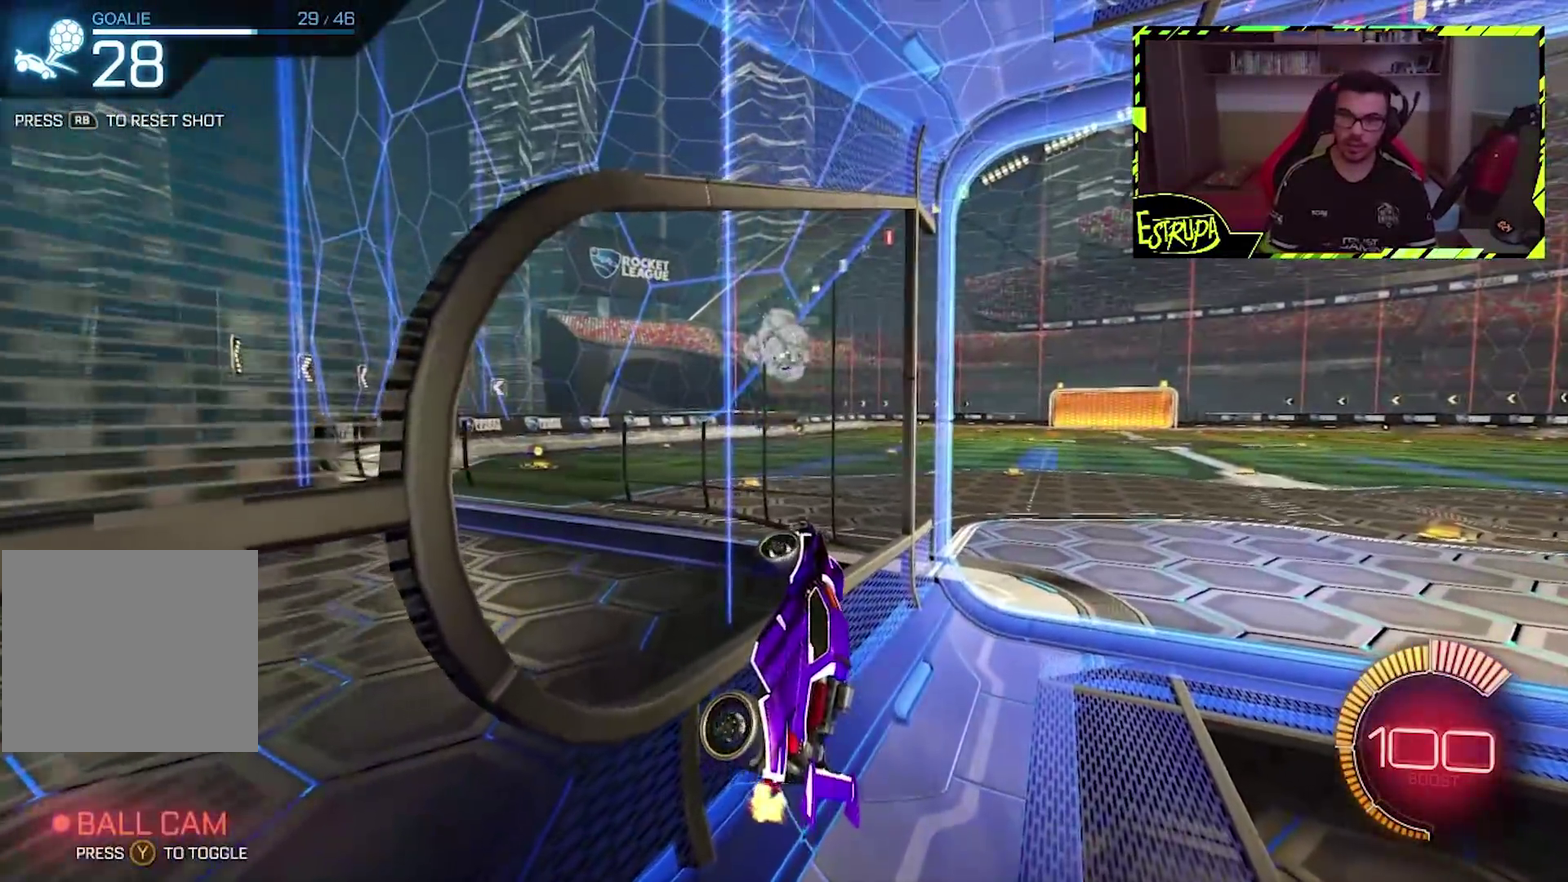
{"buttons": [], "left_stick": "right", "events": [[200, "CIRCLE", "up"], [267, "SQUARE", "down"], [400, "SQUARE", "up"]]}
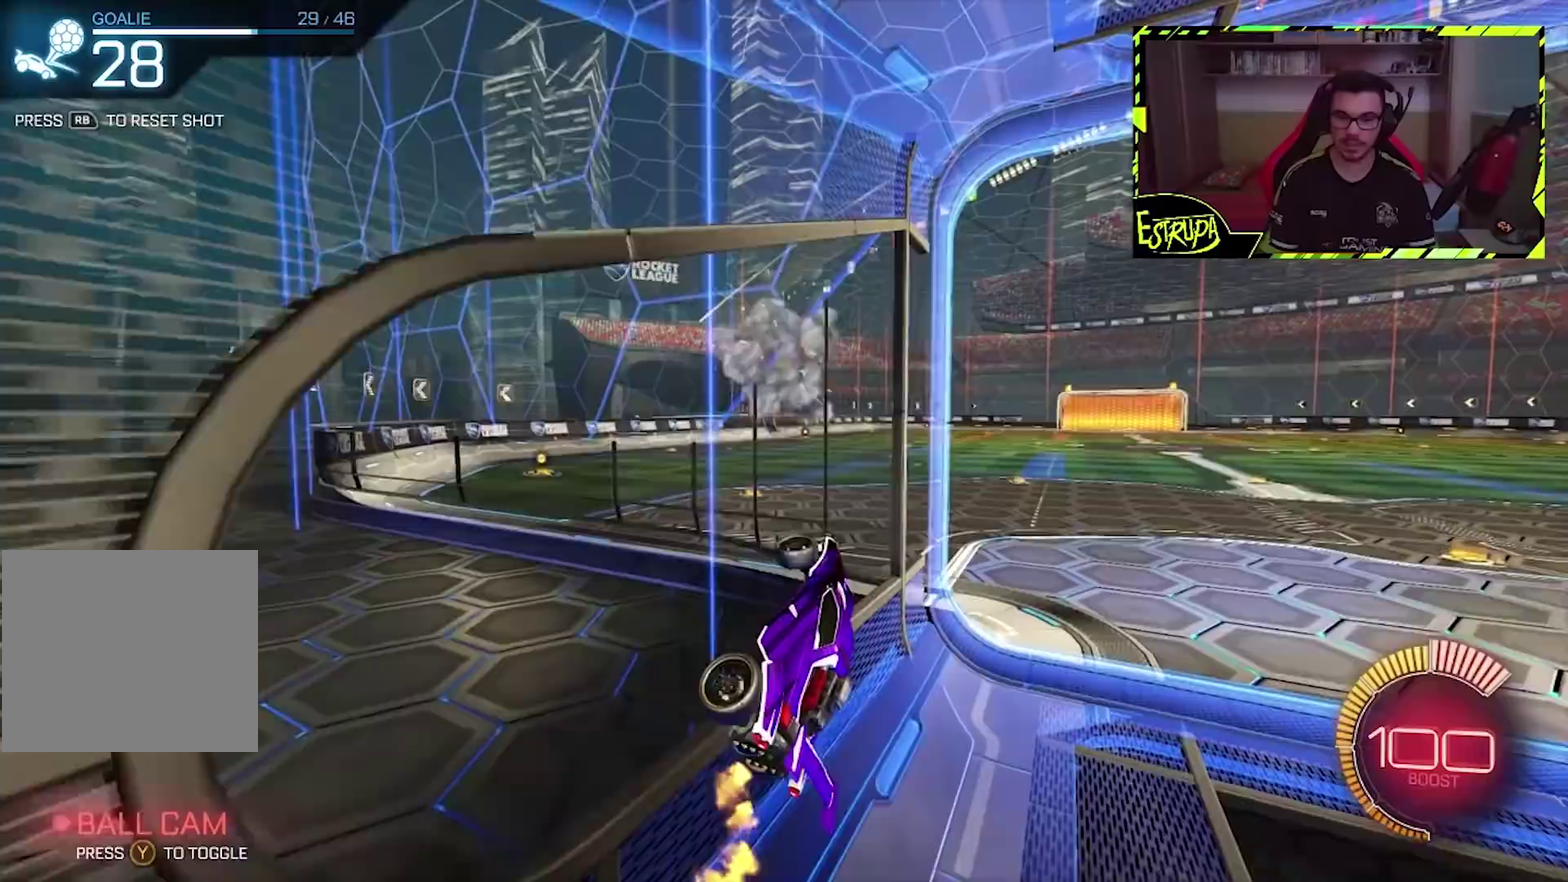
{"buttons": [], "left_stick": "down-left", "events": [[267, "CROSS", "down"], [333, "left_stick", "down-left"], [433, "CROSS", "up"]]}
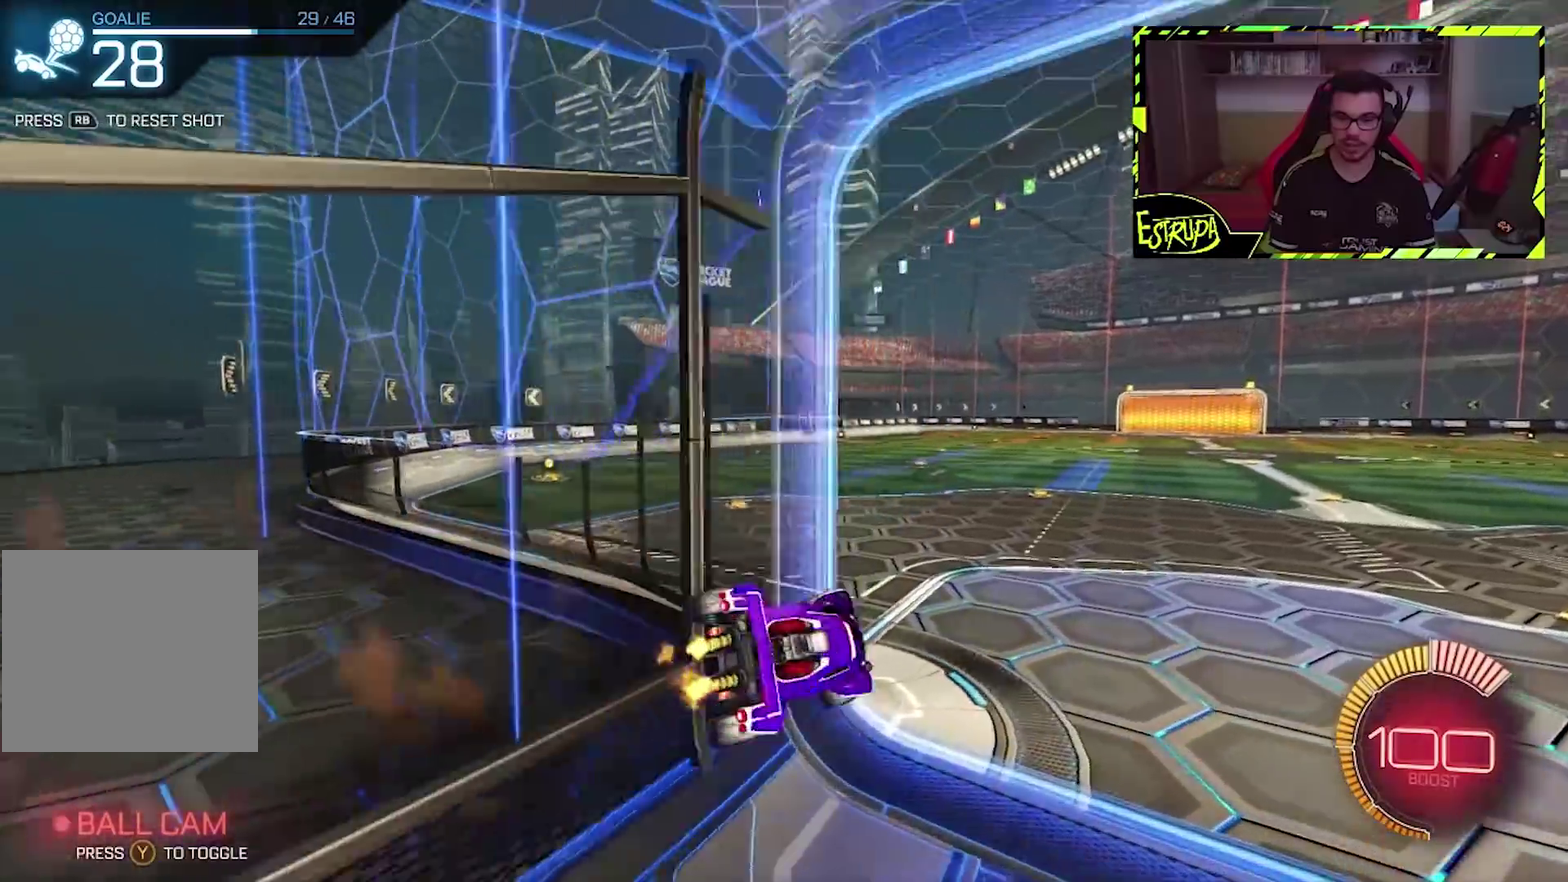
{"buttons": [], "left_stick": "up", "events": [[200, "left_stick", "center"], [500, "left_stick", "up"]]}
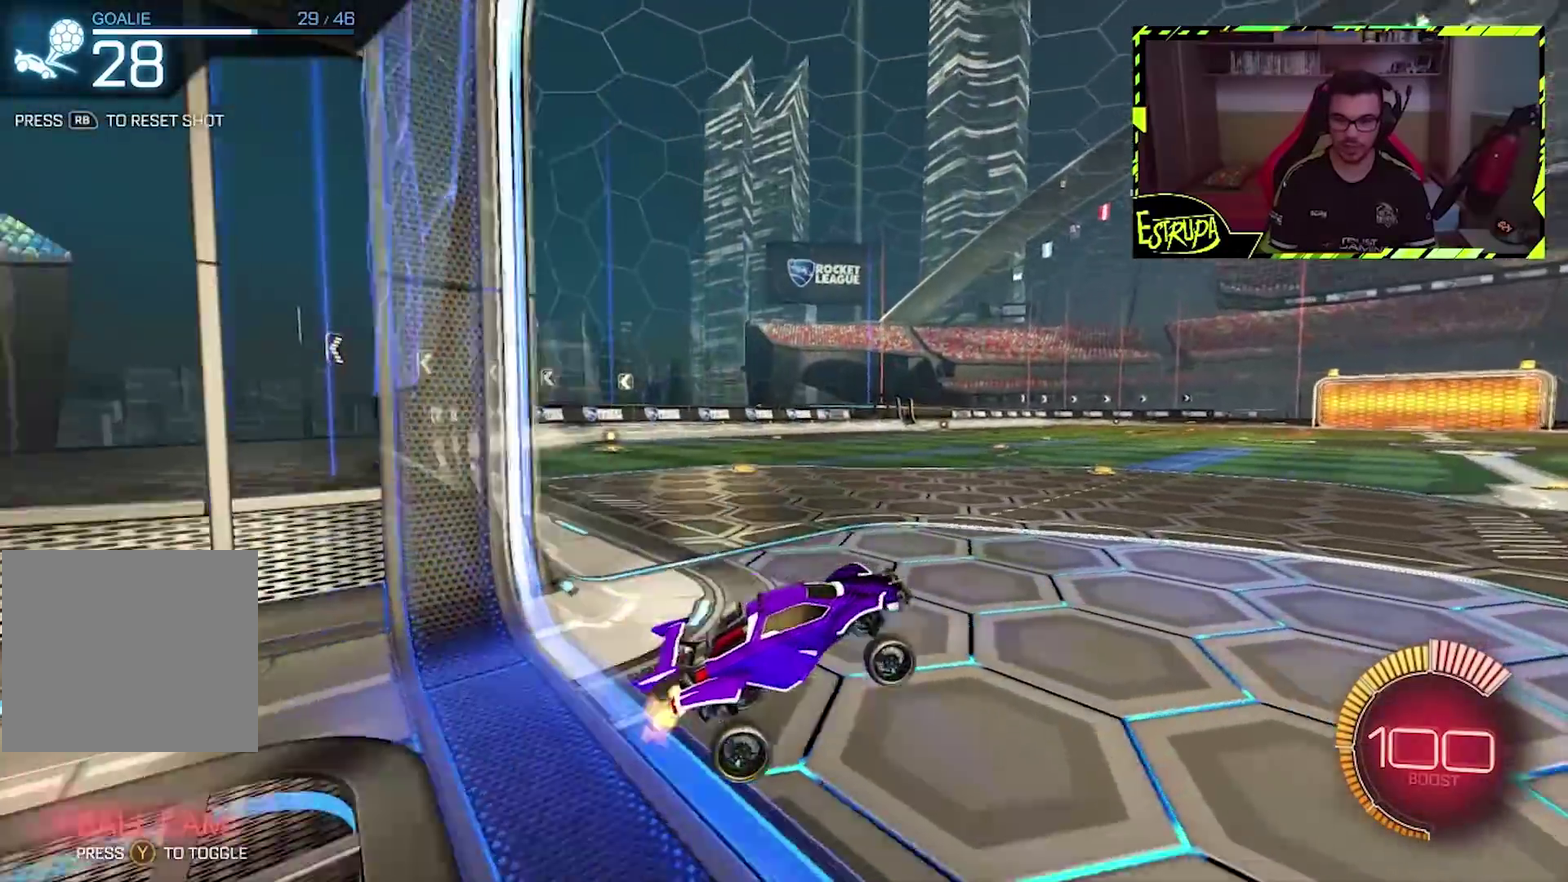
{"buttons": [], "left_stick": "left", "events": [[67, "CIRCLE", "down"], [67, "CROSS", "down"], [233, "left_stick", "center"], [300, "CROSS", "up"], [300, "left_stick", "left"], [433, "CIRCLE", "up"]]}
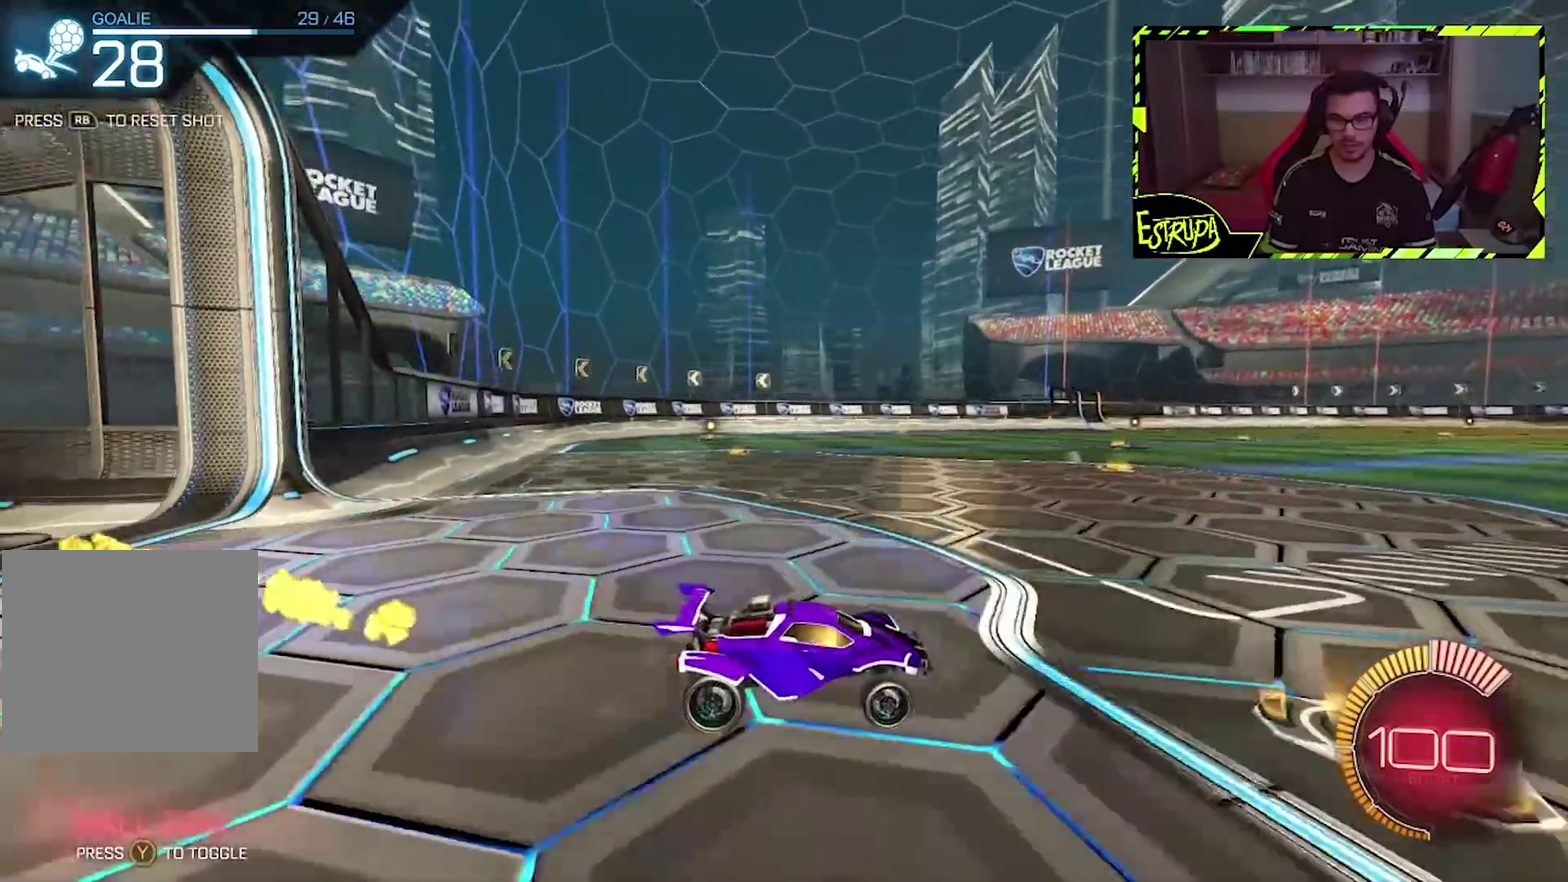
{"buttons": [], "left_stick": "center", "events": [[100, "left_stick", "center"], [200, "CIRCLE", "down"], [367, "CIRCLE", "up"]]}
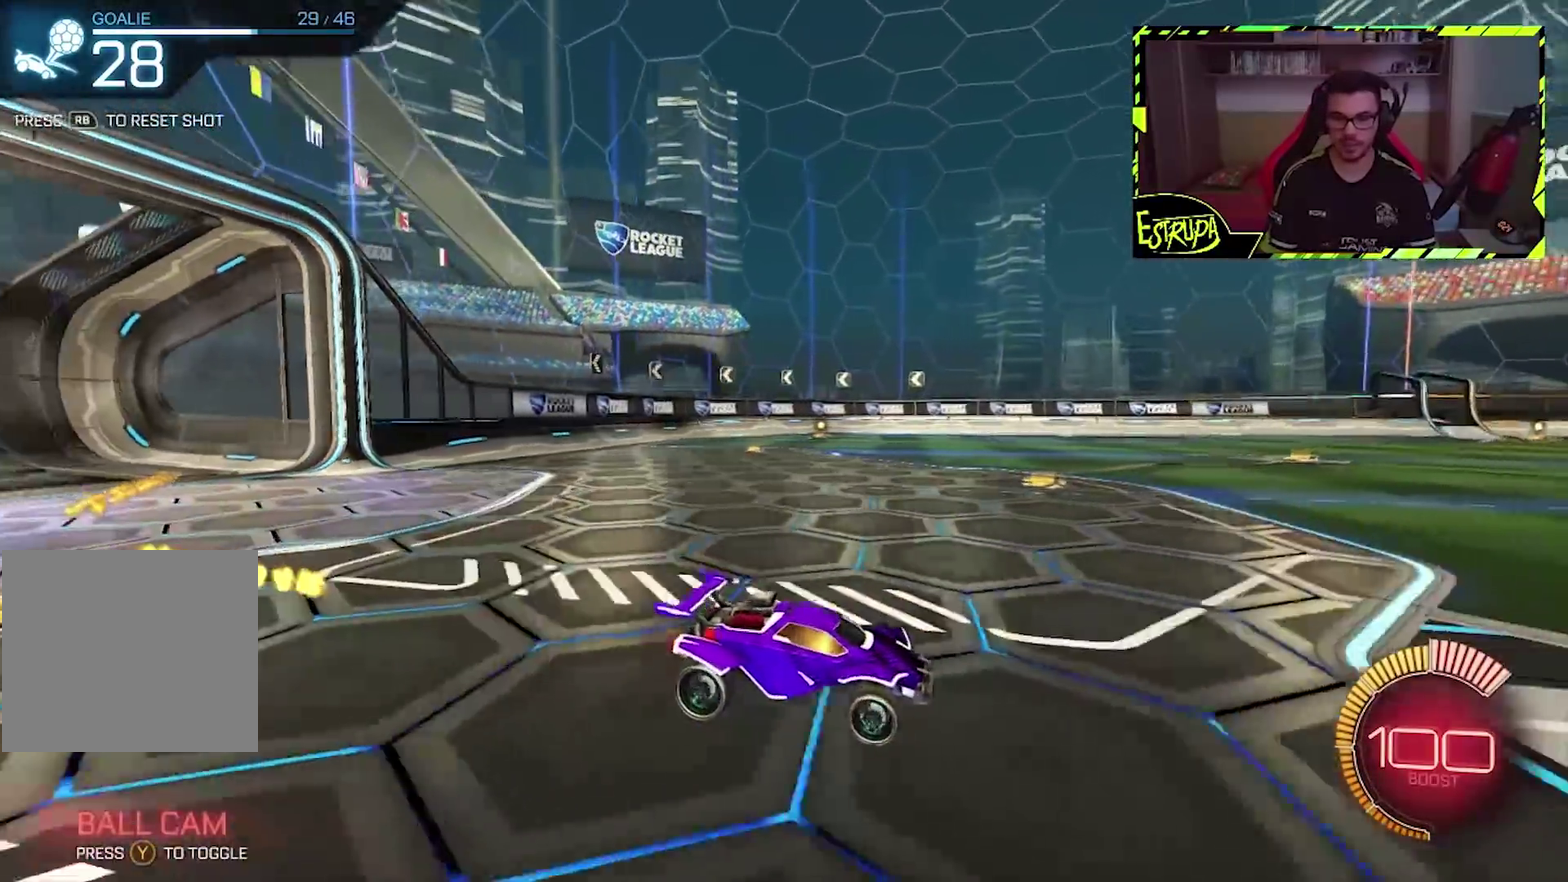
{"buttons": [], "left_stick": "center", "events": [[100, "left_stick", "left"], [200, "left_stick", "center"]]}
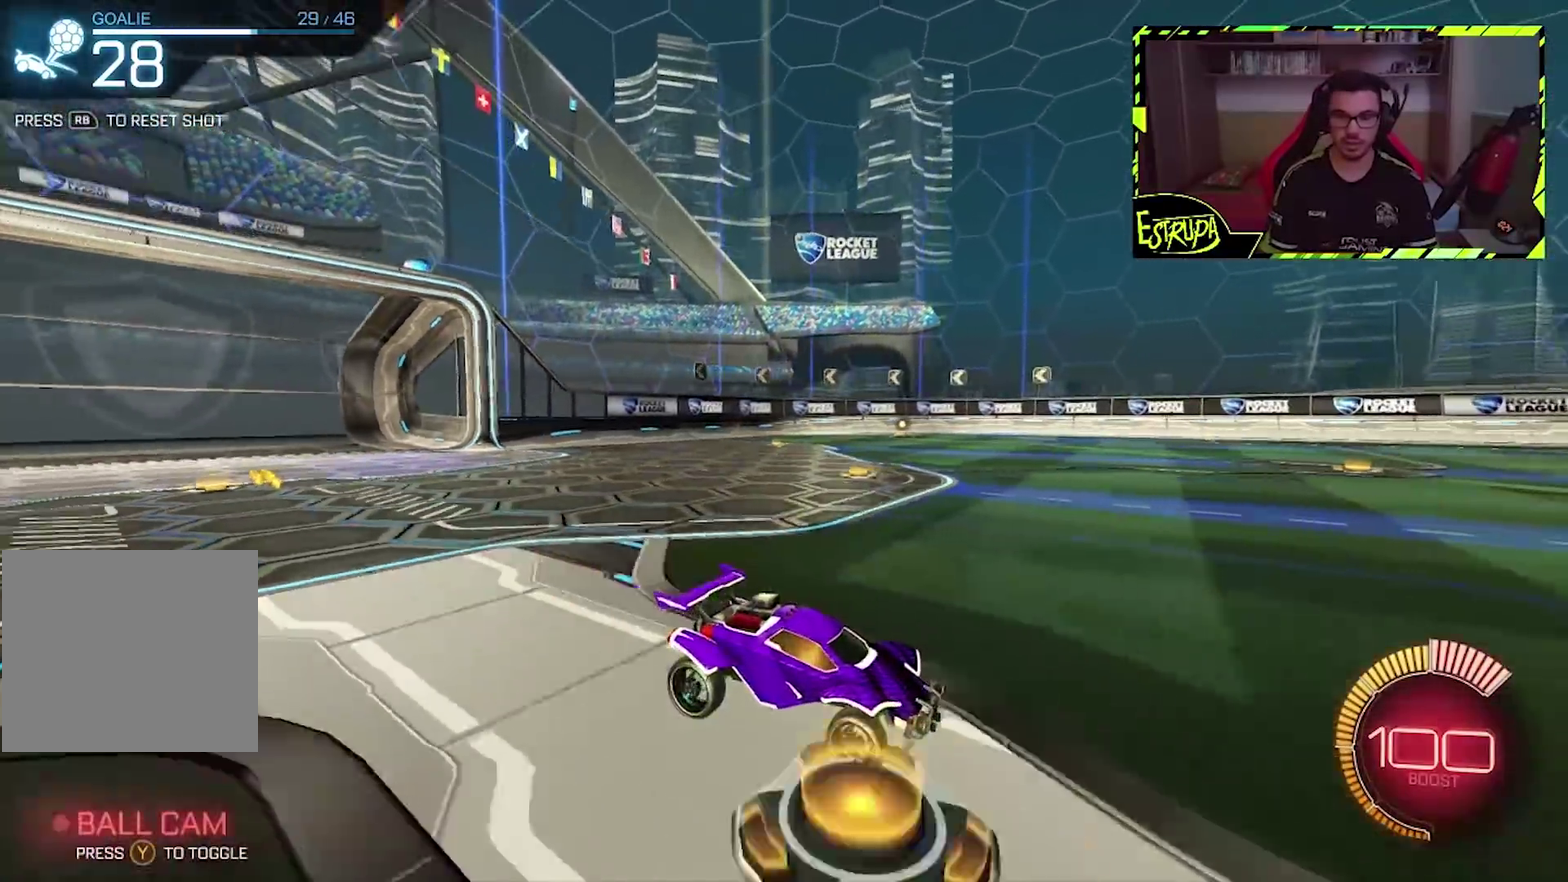
{"buttons": [], "left_stick": "center", "events": [[33, "left_stick", "left"], [100, "left_stick", "center"]]}
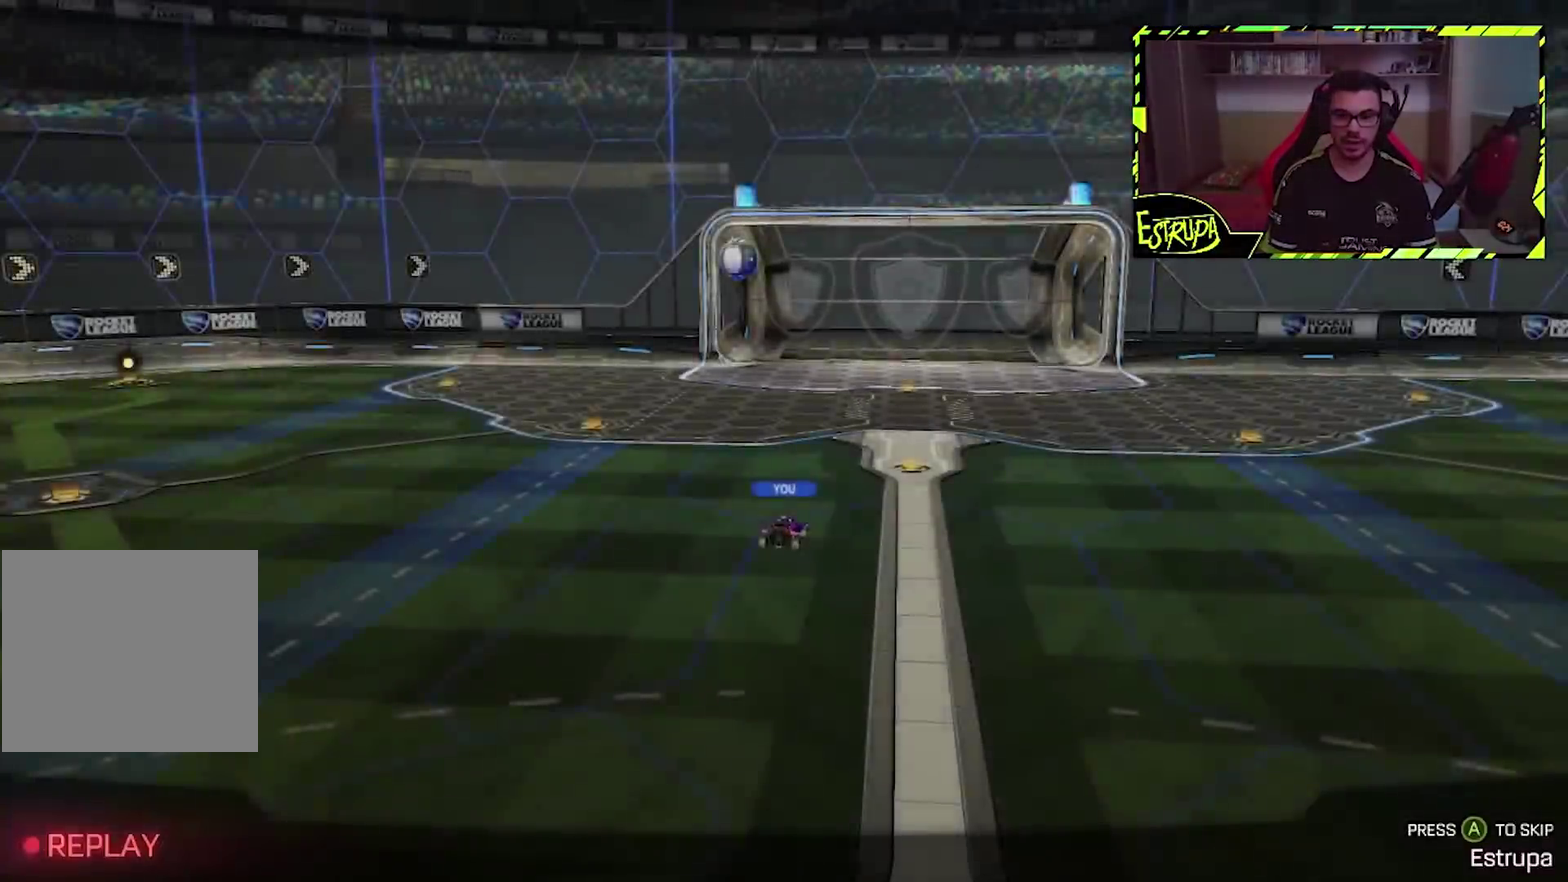
{"buttons": [], "left_stick": "center", "events": []}
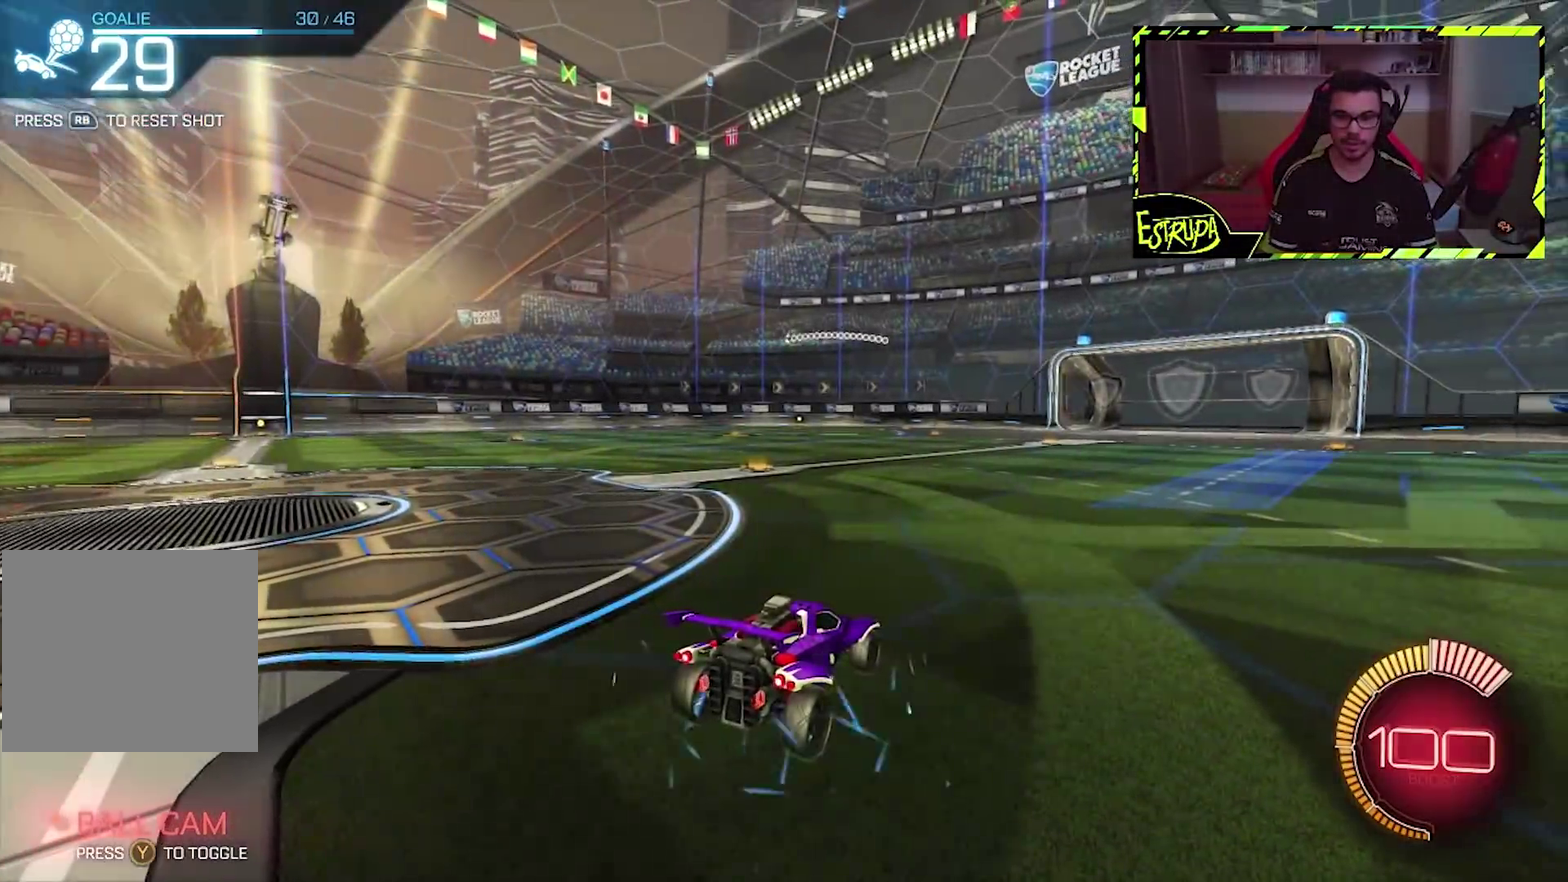
{"buttons": ["CIRCLE"], "left_stick": "center", "events": [[167, "CIRCLE", "down"], [233, "left_stick", "right"], [333, "left_stick", "center"]]}
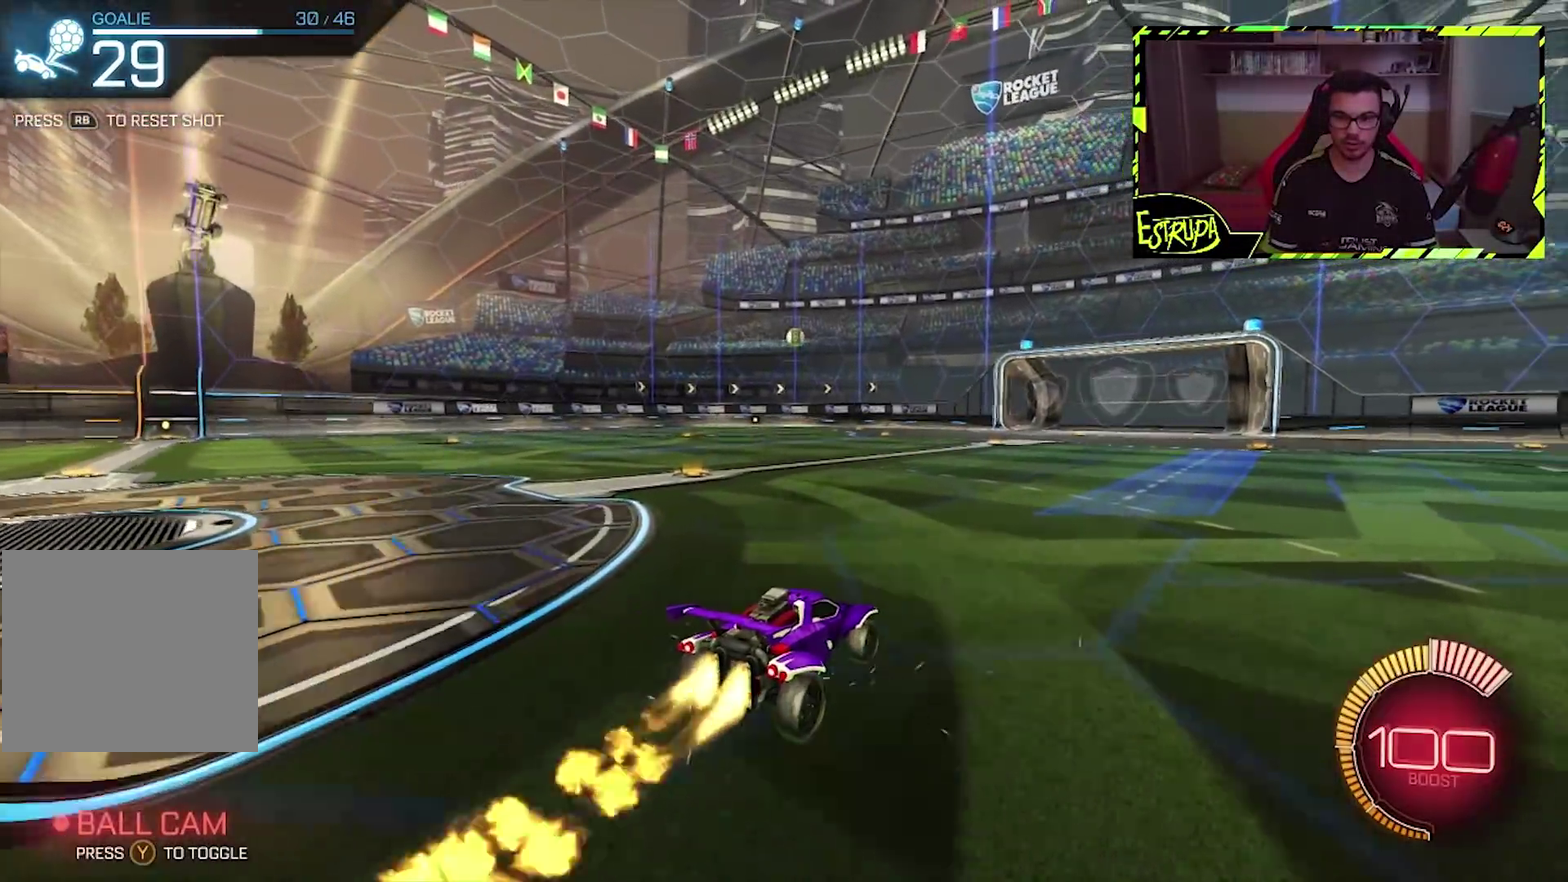
{"buttons": ["CIRCLE"], "left_stick": "up", "events": [[367, "CROSS", "down"], [400, "left_stick", "up"], [467, "CROSS", "up"]]}
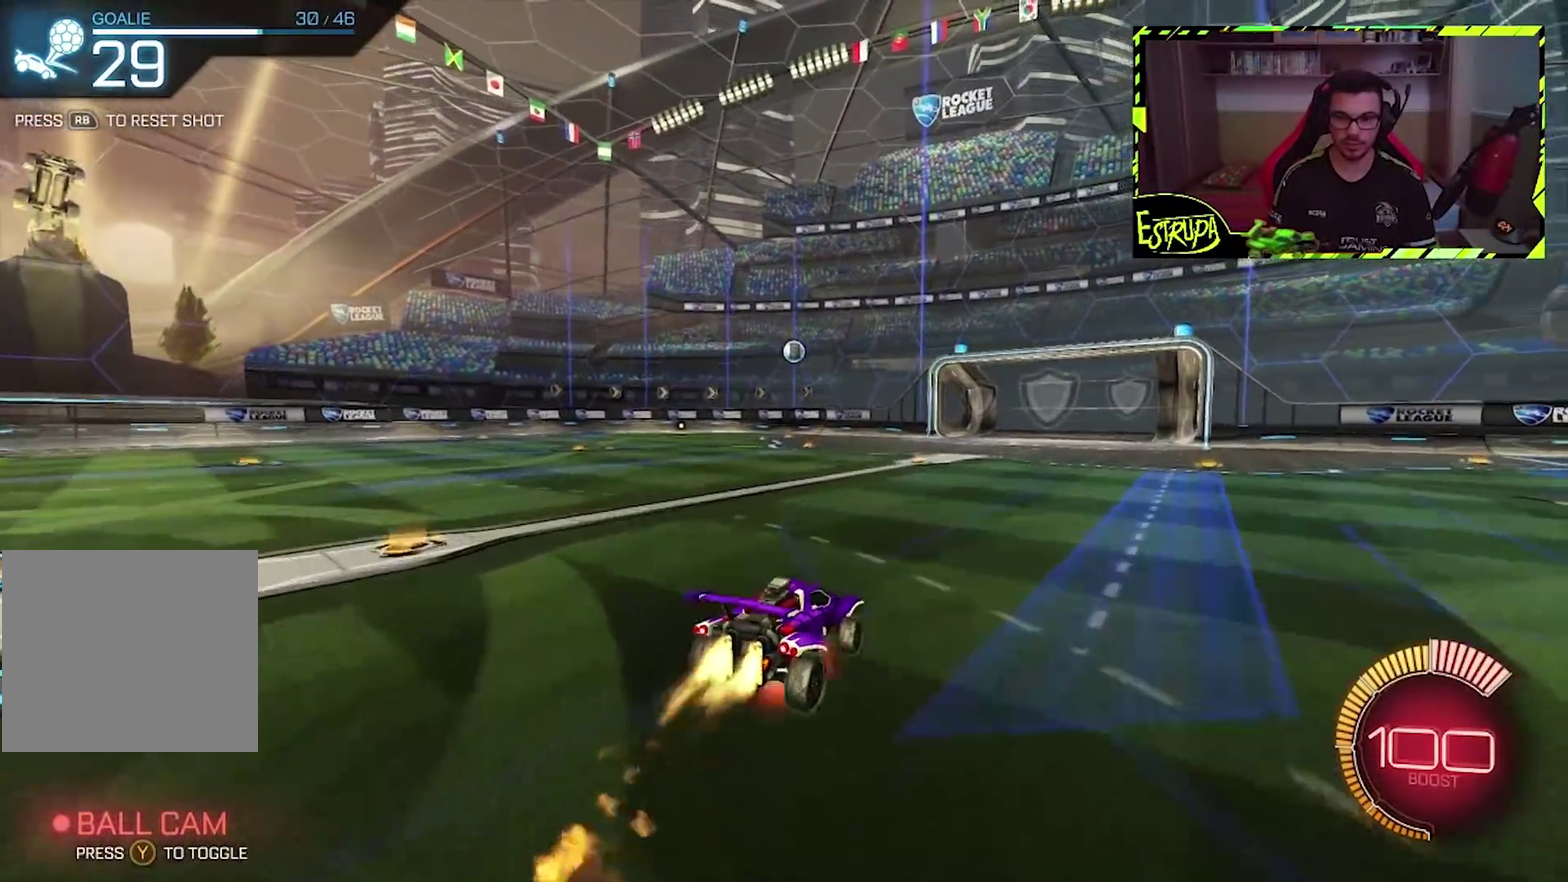
{"buttons": [], "left_stick": "center", "events": [[33, "CROSS", "down"], [200, "CROSS", "up"], [233, "CIRCLE", "up"], [267, "left_stick", "center"]]}
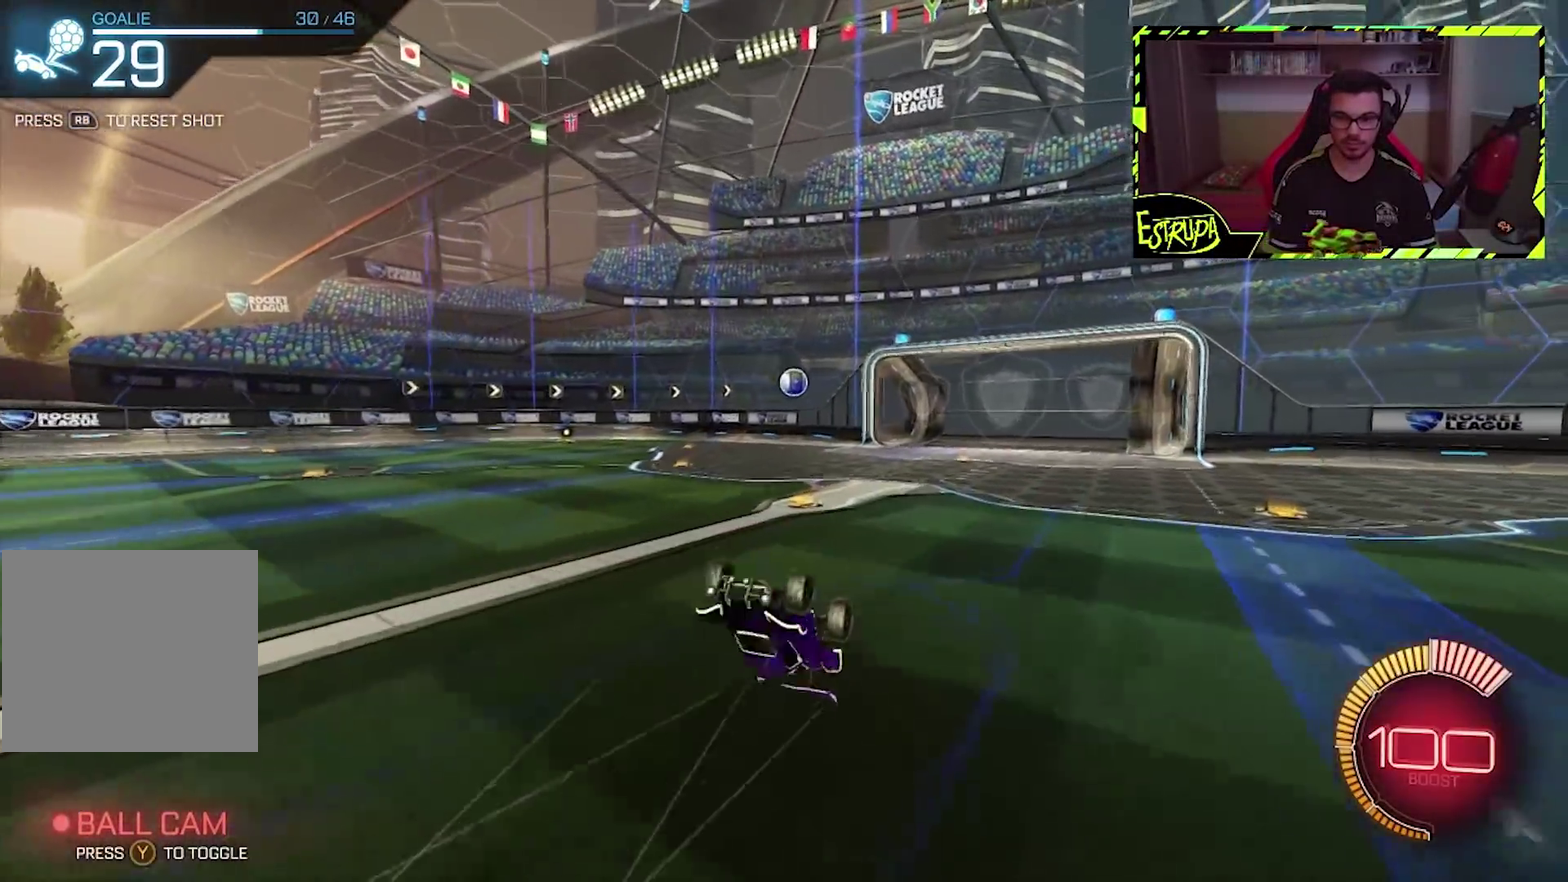
{"buttons": [], "left_stick": "center", "events": [[133, "TRIANGLE", "down"], [233, "TRIANGLE", "up"]]}
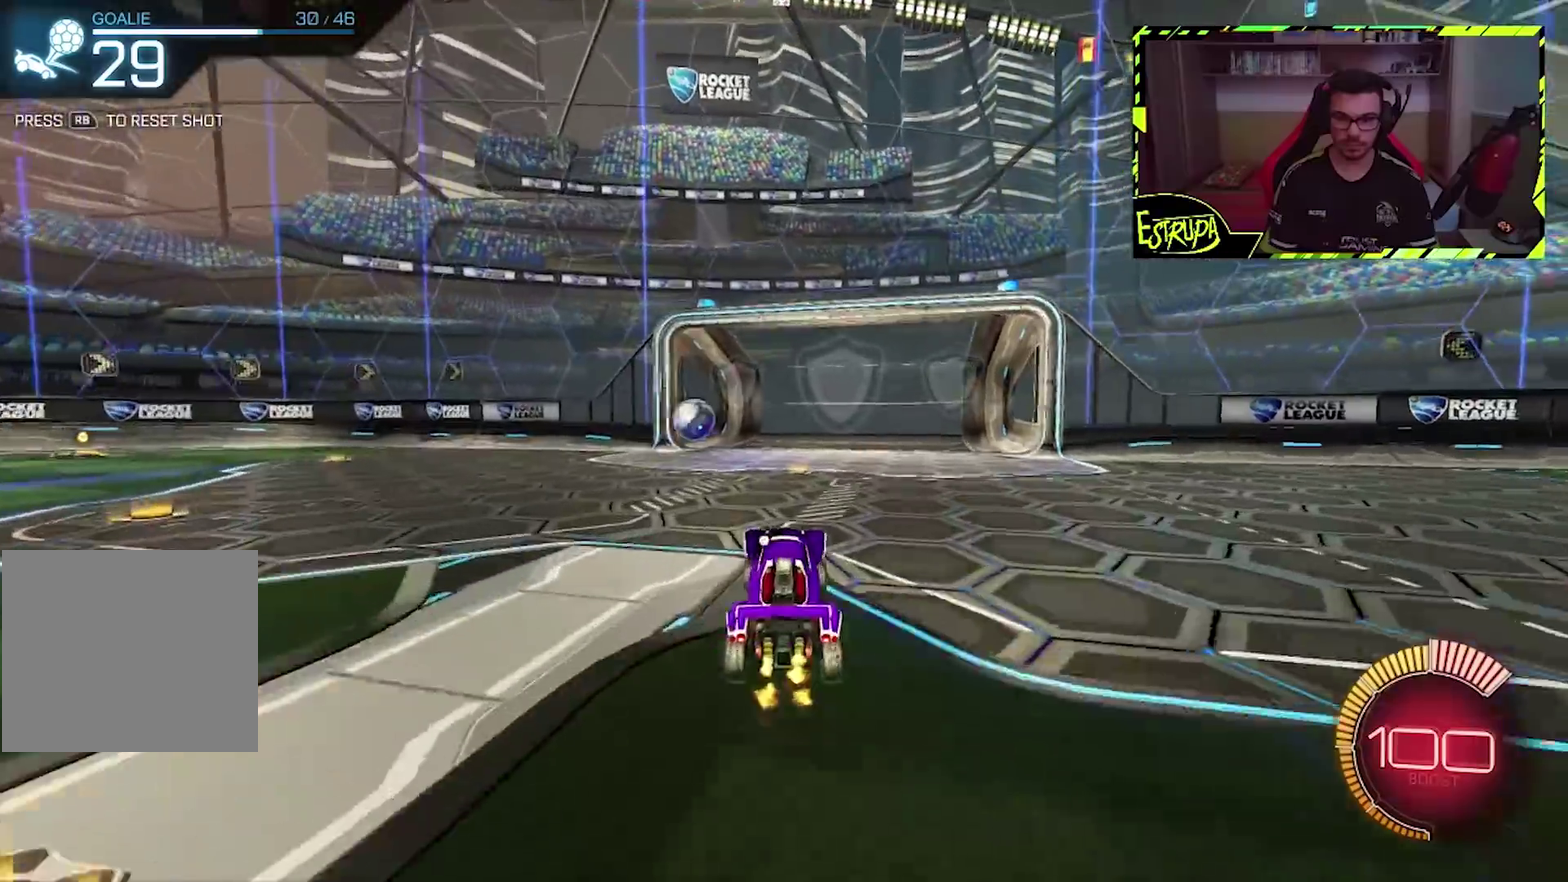
{"buttons": [], "left_stick": "center", "events": [[100, "left_stick", "right"], [433, "left_stick", "center"]]}
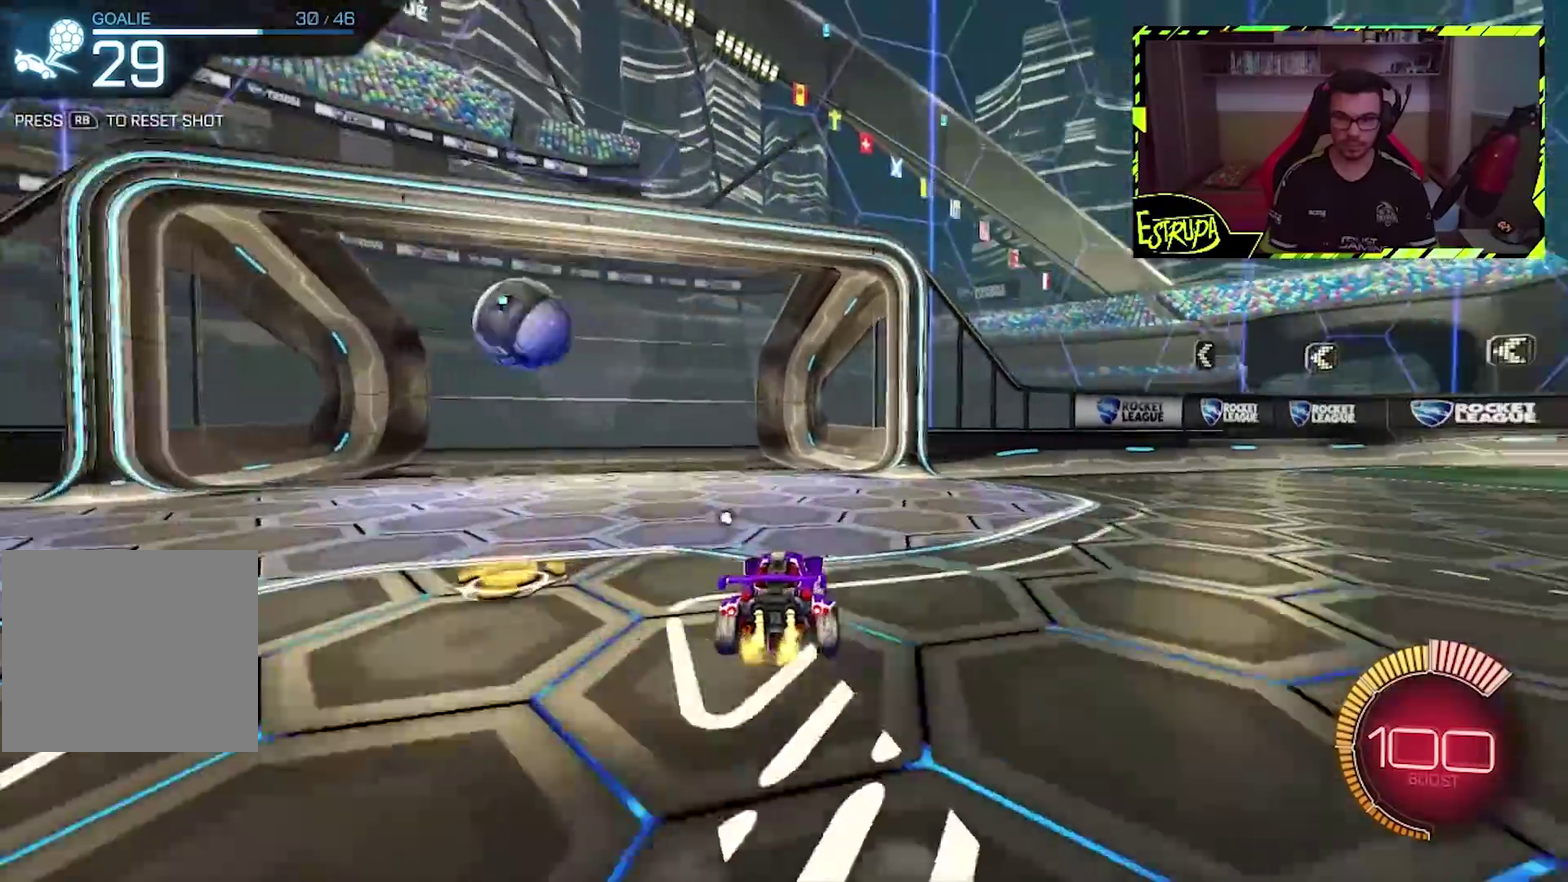
{"buttons": ["L2"], "left_stick": "down", "events": [[267, "CROSS", "down"], [433, "L2", "down"], [467, "CROSS", "up"], [467, "left_stick", "down"]]}